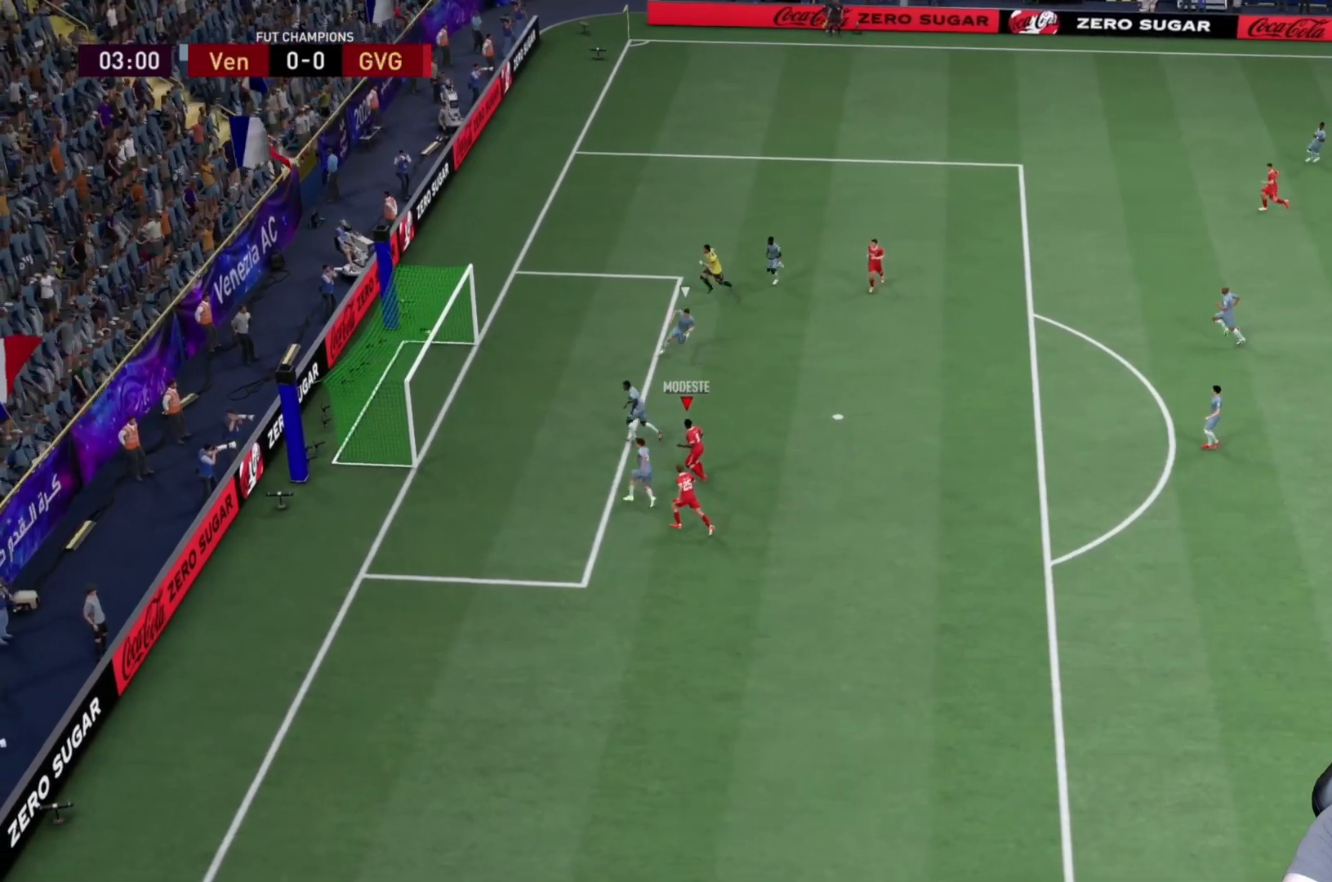
Gameplay with a controller (PlayStation layout); each line is a JSON object with the inputs held at the frame after it (dt_ms = milliseconds from this image to that frame). "events" lists button and stick changes between this image and that frame as [ms after this image, input, new state], when the widget could be followed in between. Not read: L3 R3.
{"dt_ms": 500, "buttons": ["R2"], "left_stick": "down", "right_stick": "center", "events": [[300, "left_stick", "down"]]}
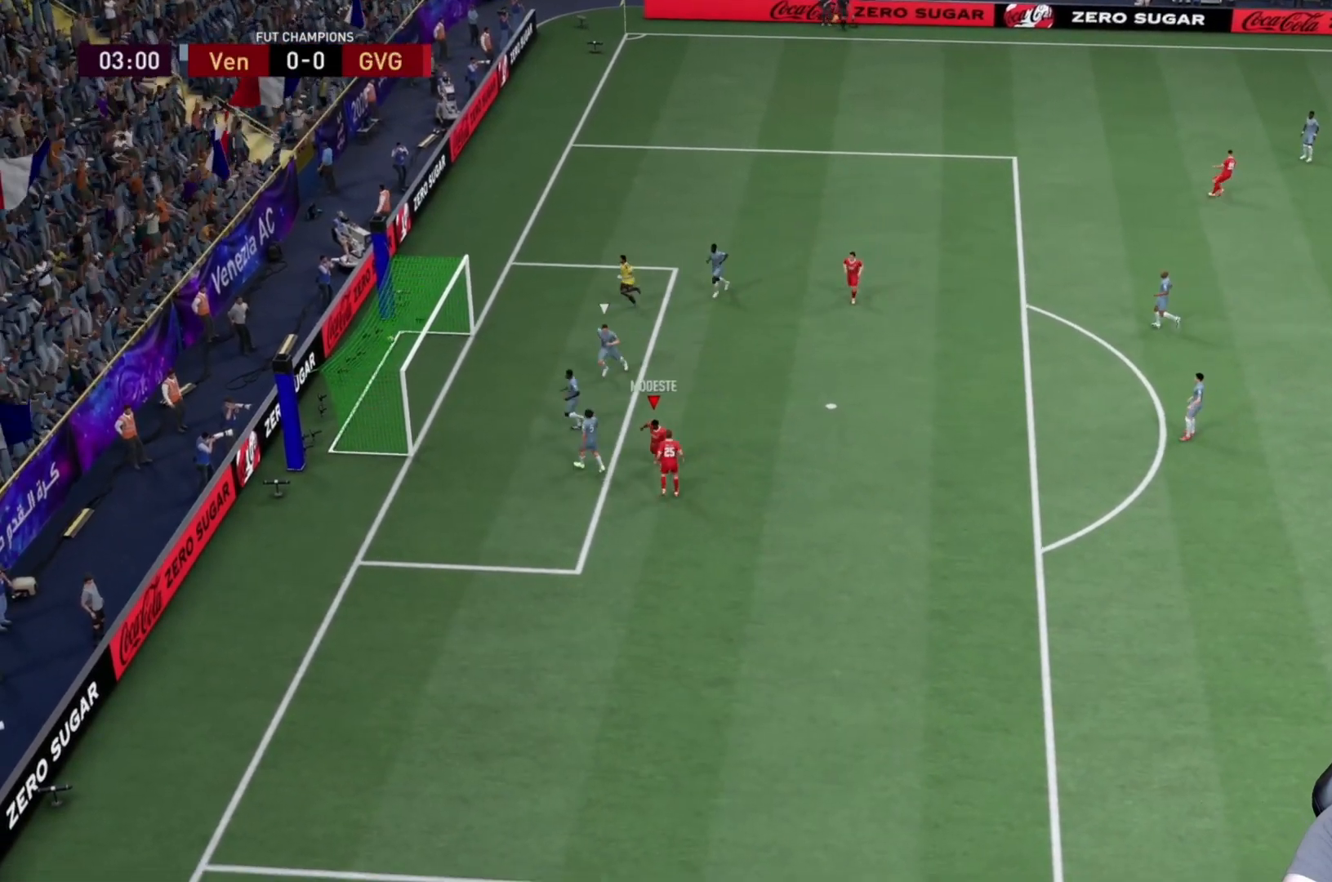
{"dt_ms": 500, "buttons": [], "left_stick": "down", "right_stick": "center", "events": [[100, "R2", "up"]]}
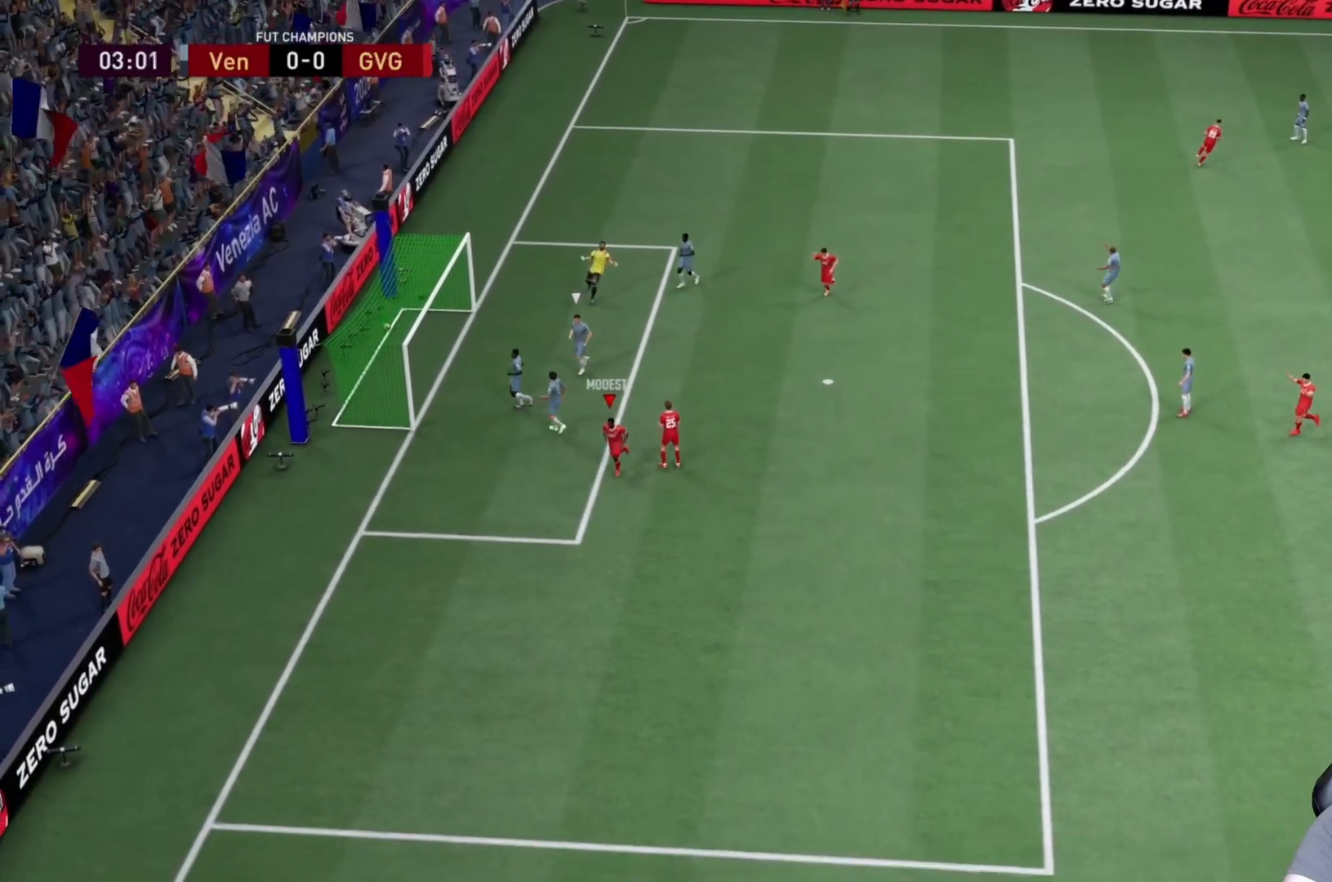
{"dt_ms": 500, "buttons": [], "left_stick": "down-right", "right_stick": "center", "events": [[333, "left_stick", "down-right"]]}
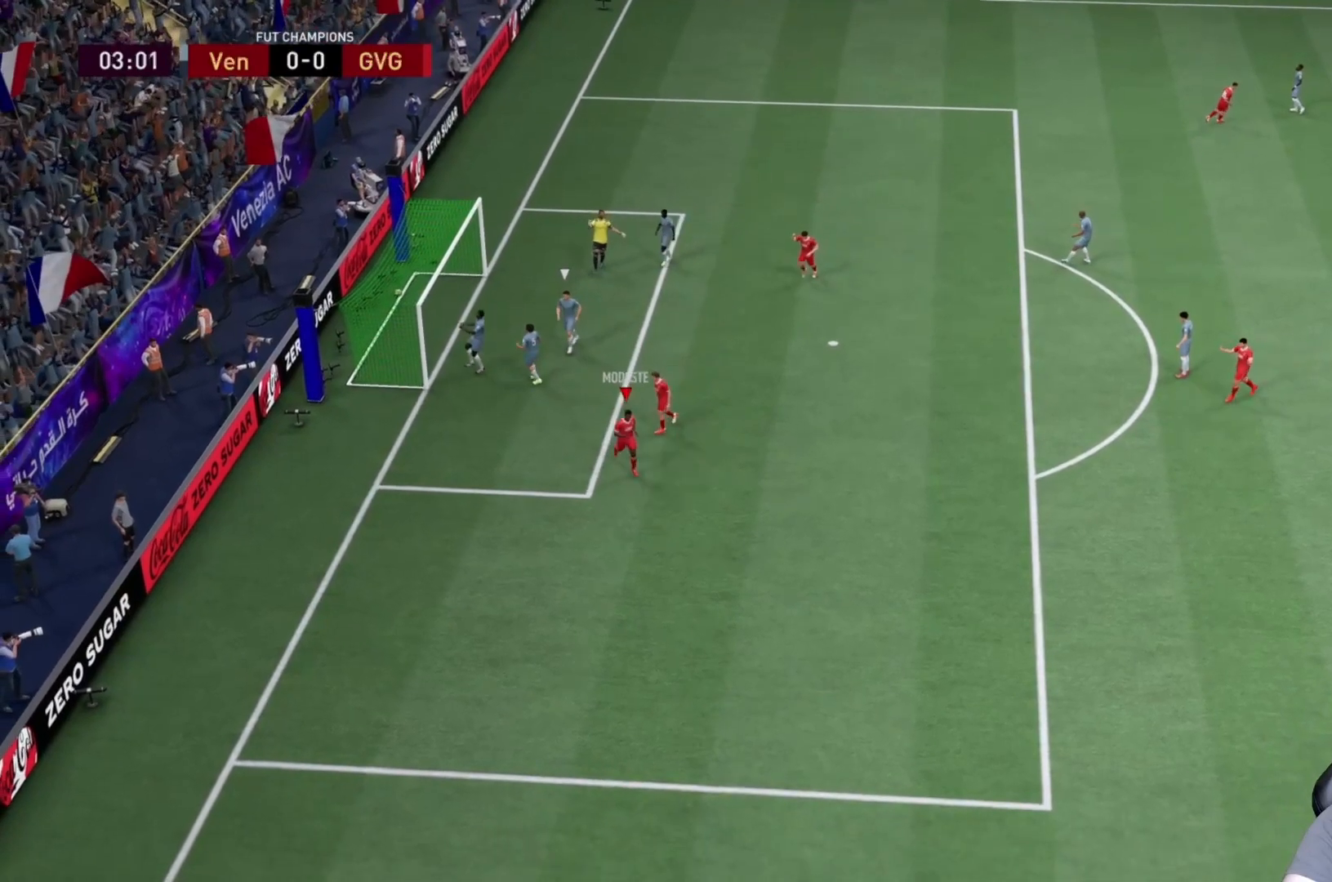
{"dt_ms": 500, "buttons": ["L1", "R1"], "left_stick": "down-right", "right_stick": "center", "events": [[333, "L1", "down"], [367, "R1", "down"], [400, "R1", "up"], [417, "R1", "down"]]}
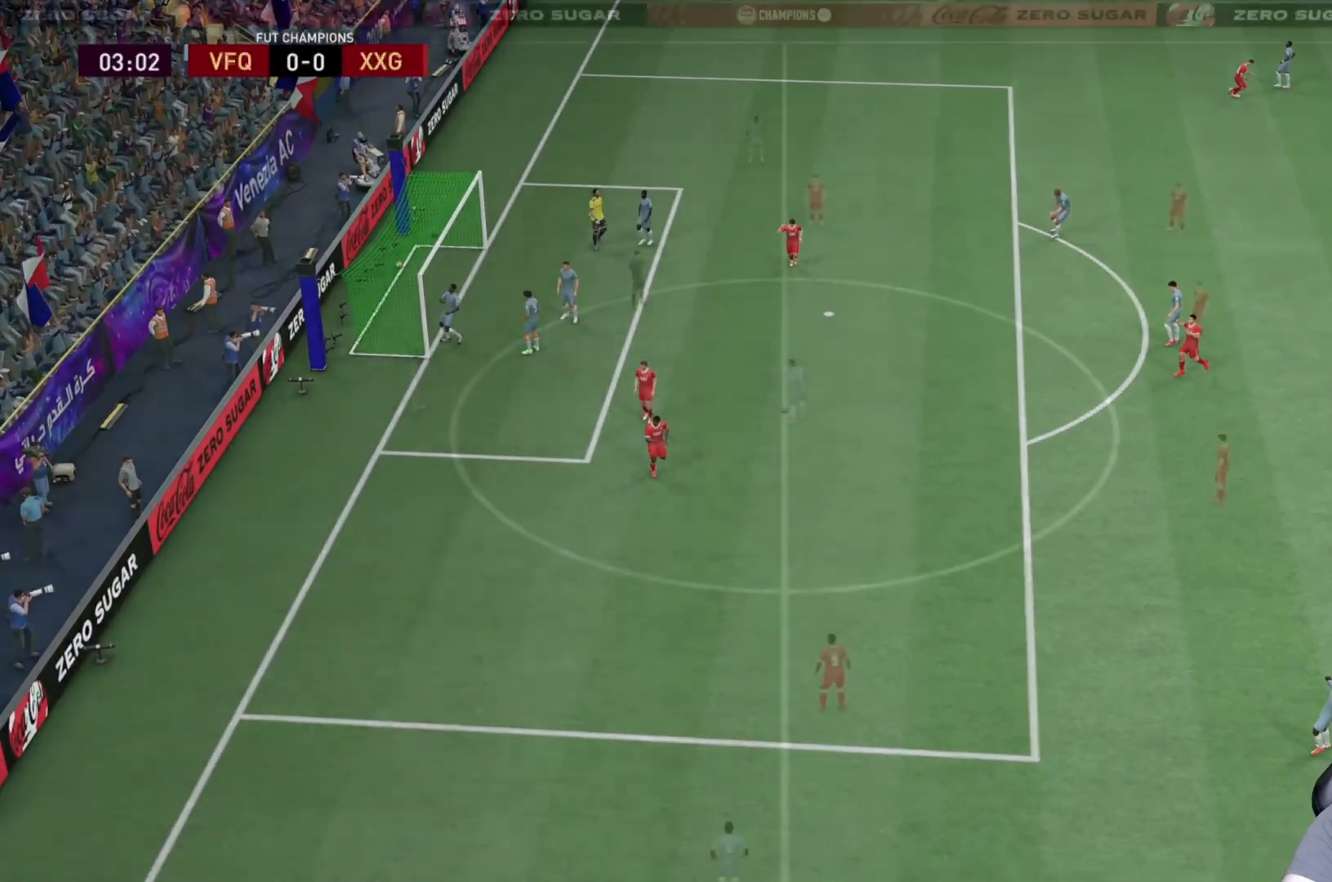
{"dt_ms": 500, "buttons": [], "left_stick": "center", "right_stick": "center", "events": [[17, "L1", "up"], [50, "R1", "up"], [83, "left_stick", "center"]]}
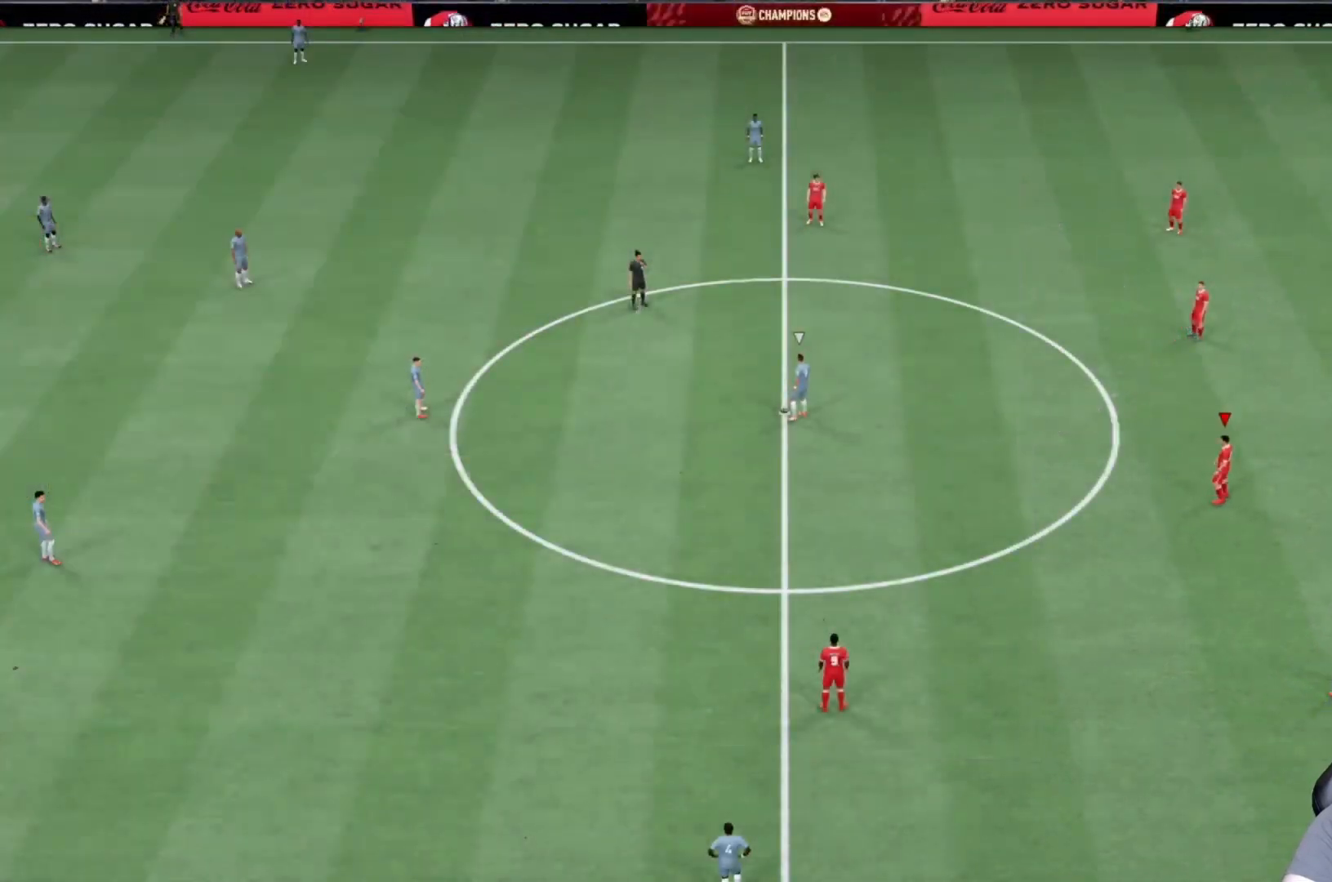
{"dt_ms": 500, "buttons": [], "left_stick": "center", "right_stick": "center", "events": []}
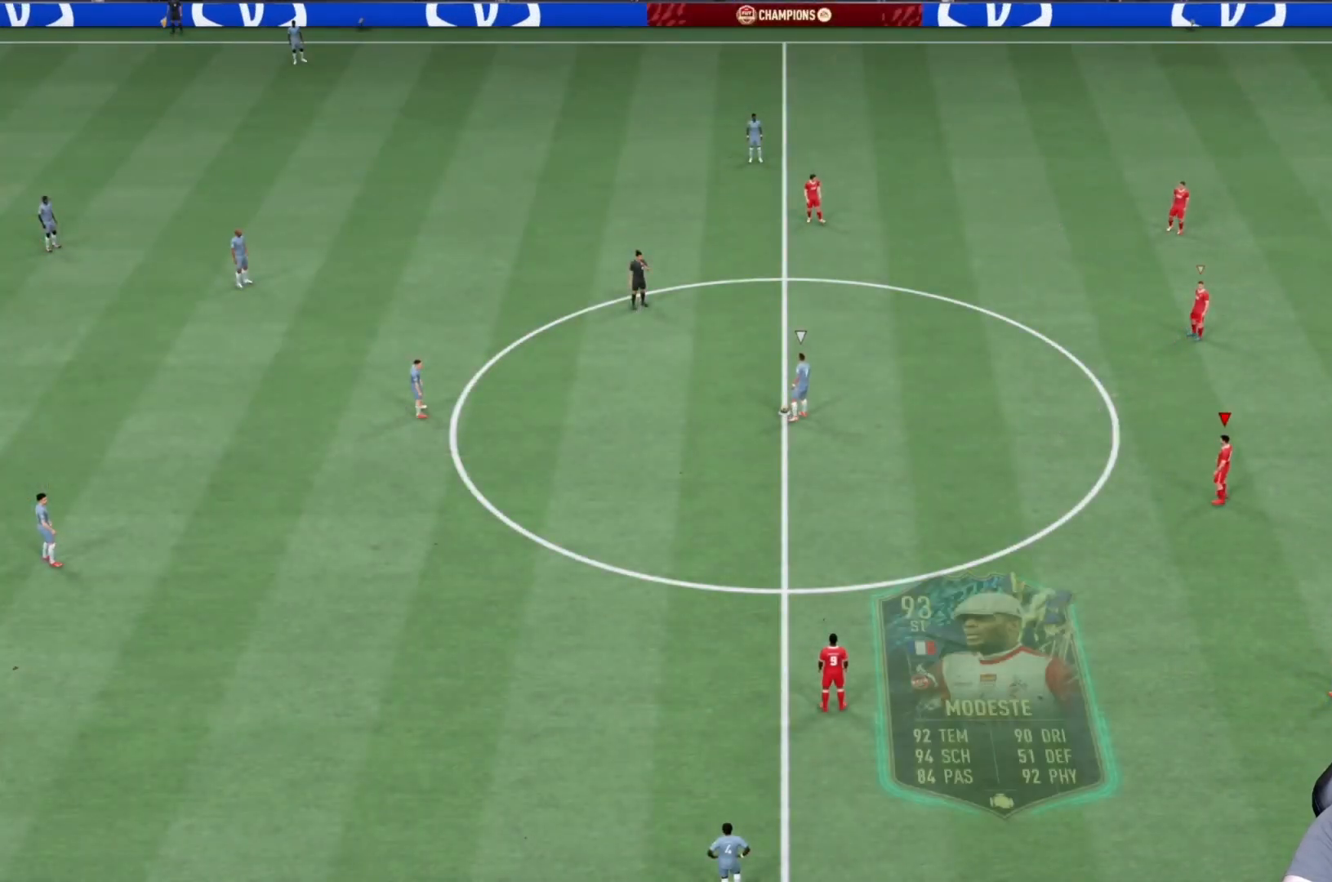
{"dt_ms": 500, "buttons": [], "left_stick": "center", "right_stick": "center", "events": []}
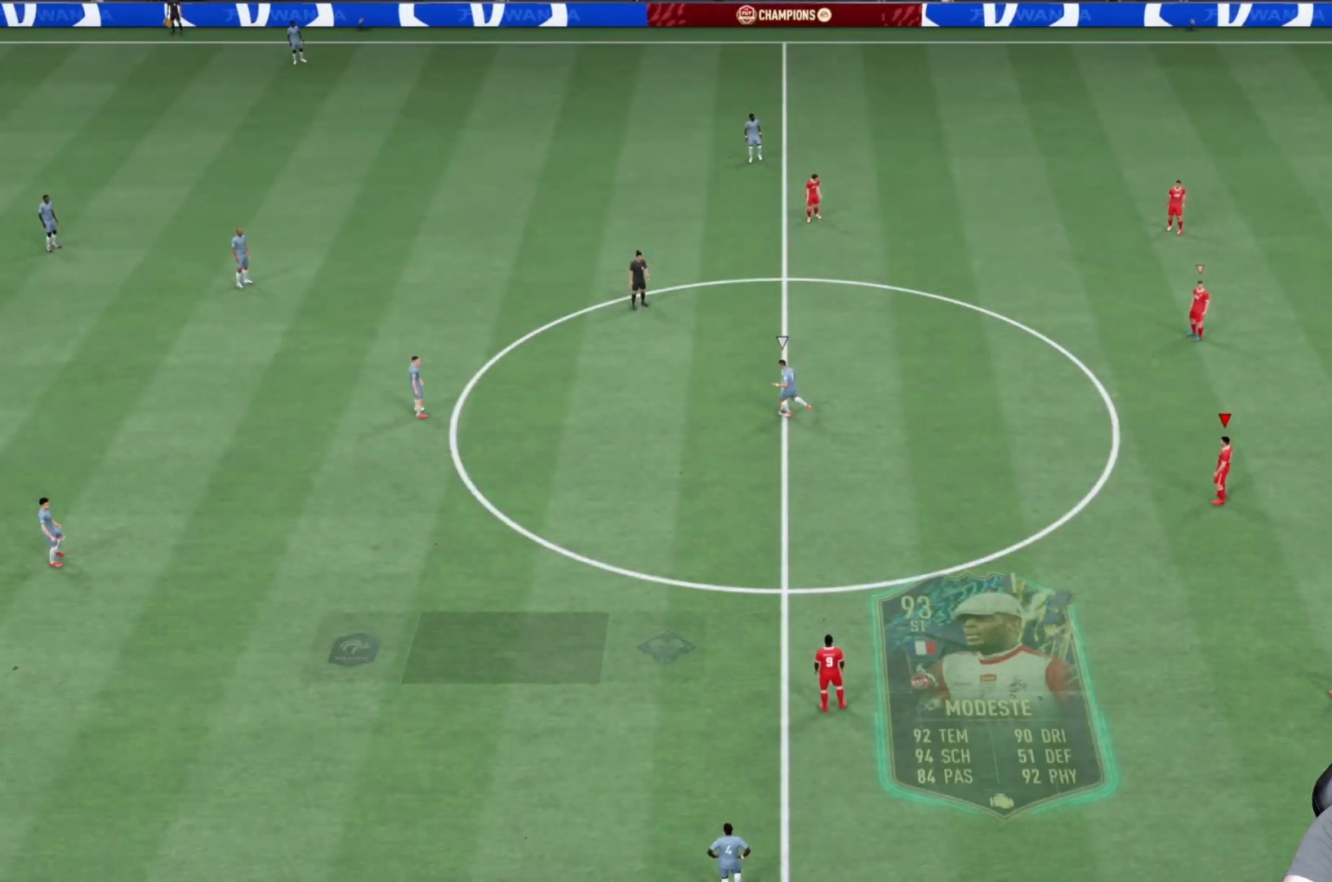
{"dt_ms": 500, "buttons": [], "left_stick": "center", "right_stick": "center", "events": []}
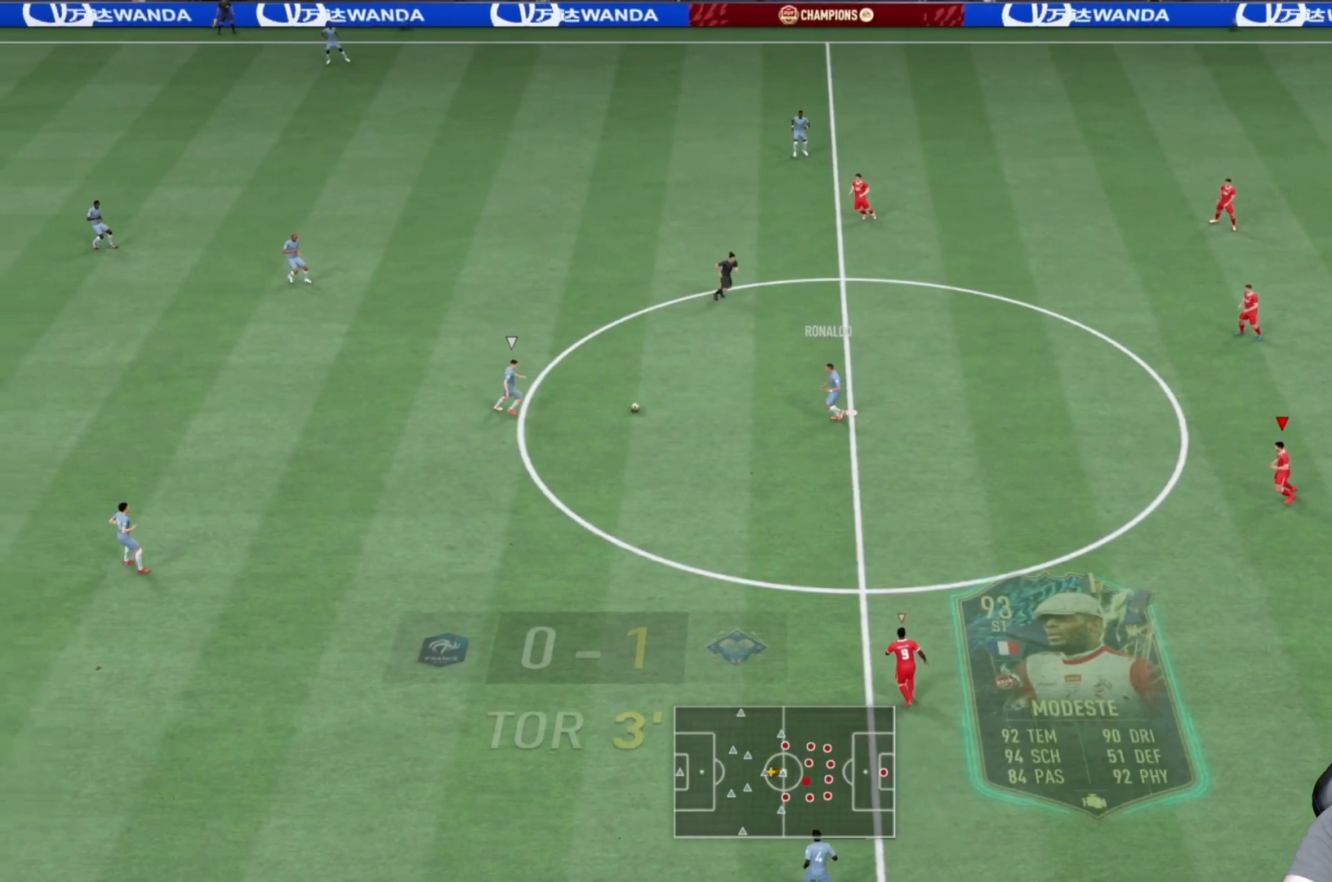
{"dt_ms": 500, "buttons": ["R2"], "left_stick": "center", "right_stick": "center"}
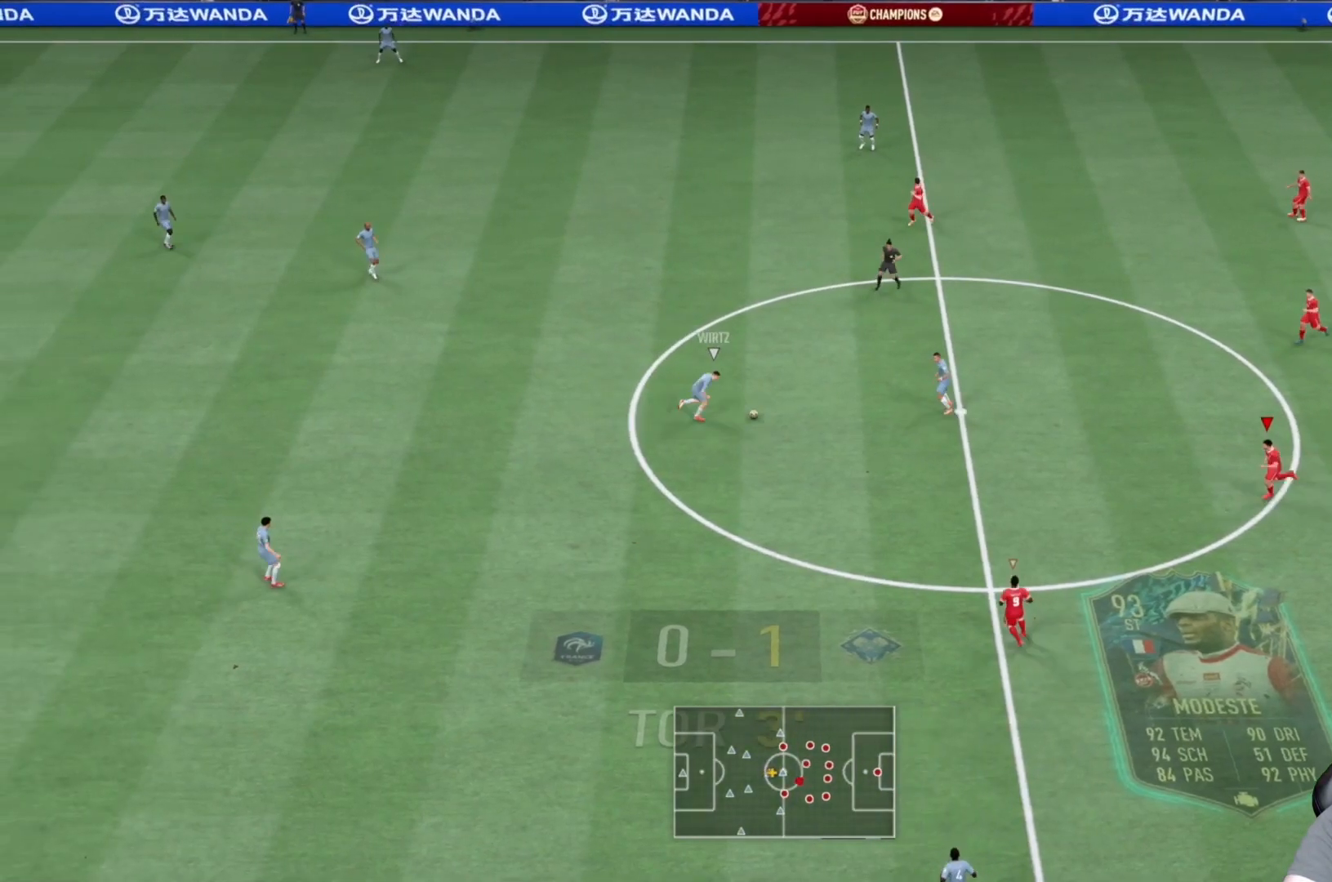
{"dt_ms": 500, "buttons": [], "left_stick": "center", "right_stick": "center", "events": [[317, "R2", "up"]]}
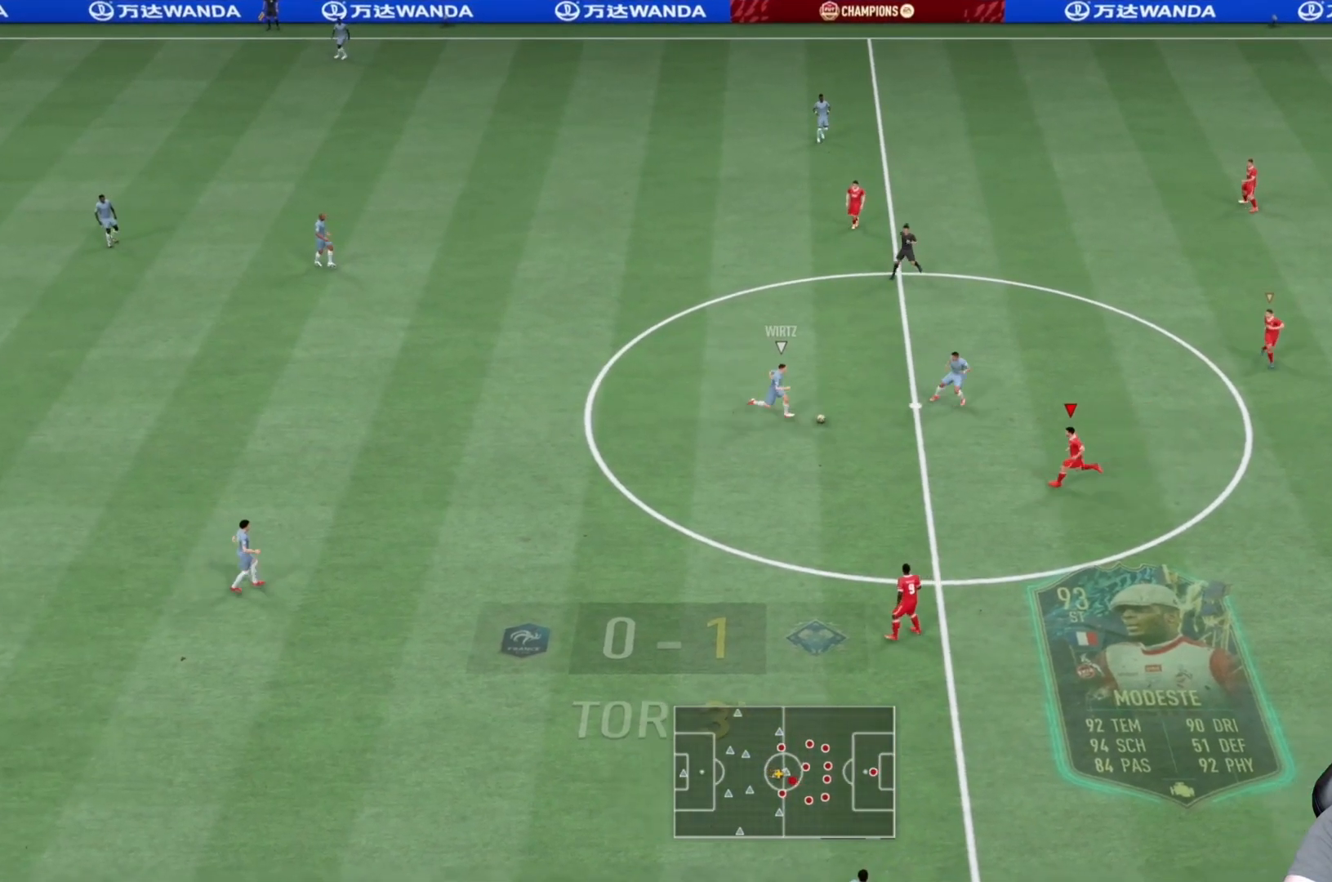
{"dt_ms": 500, "buttons": [], "left_stick": "center", "right_stick": "center", "events": [[50, "L2", "down"], [100, "left_stick", "up"], [250, "R2", "down"], [300, "L2", "up"], [300, "R2", "up"], [300, "left_stick", "down-right"], [383, "left_stick", "center"]]}
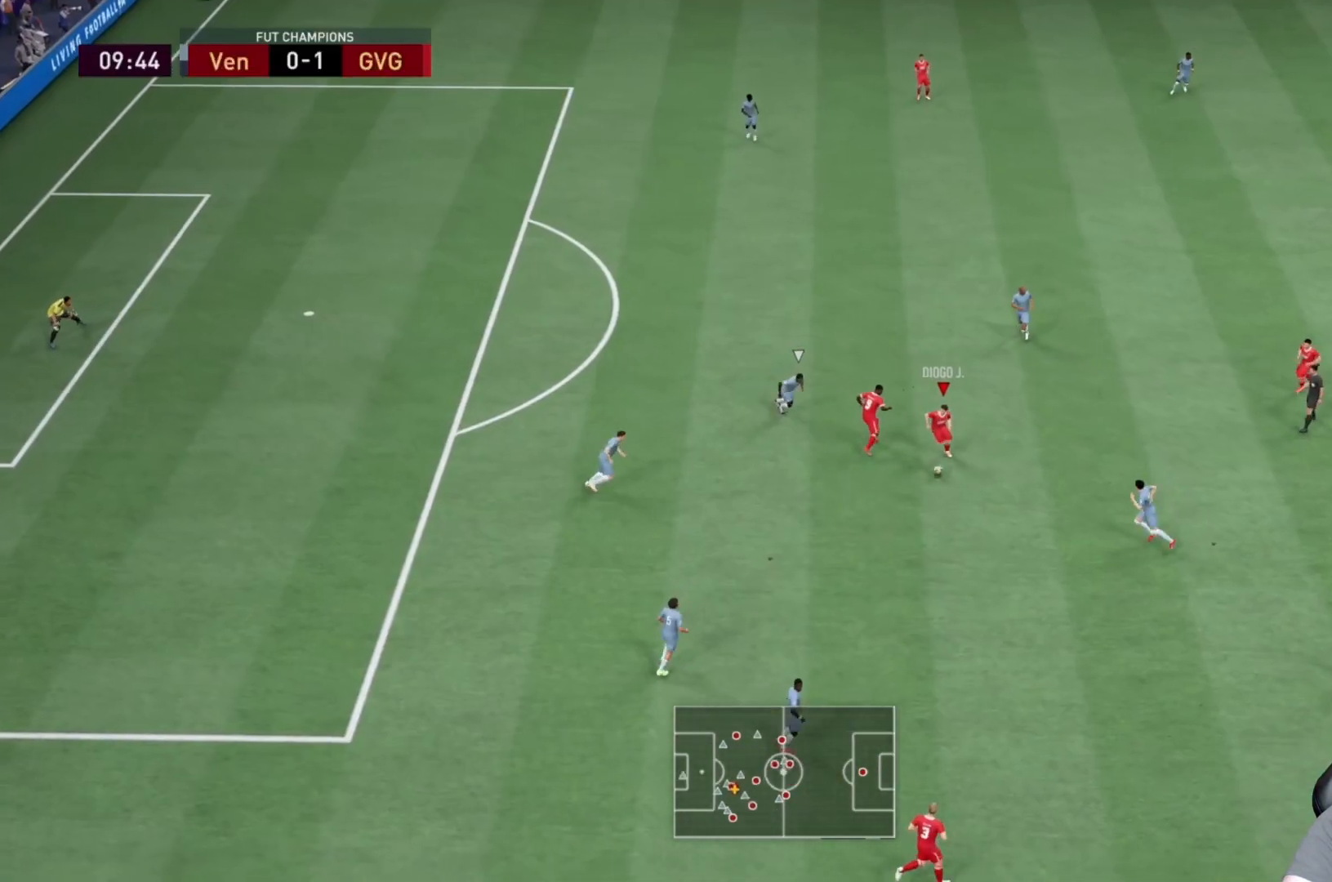
{"dt_ms": 500, "buttons": ["TRIANGLE"], "left_stick": "up", "right_stick": "center", "events": [[300, "left_stick", "up"], [400, "TRIANGLE", "down"]]}
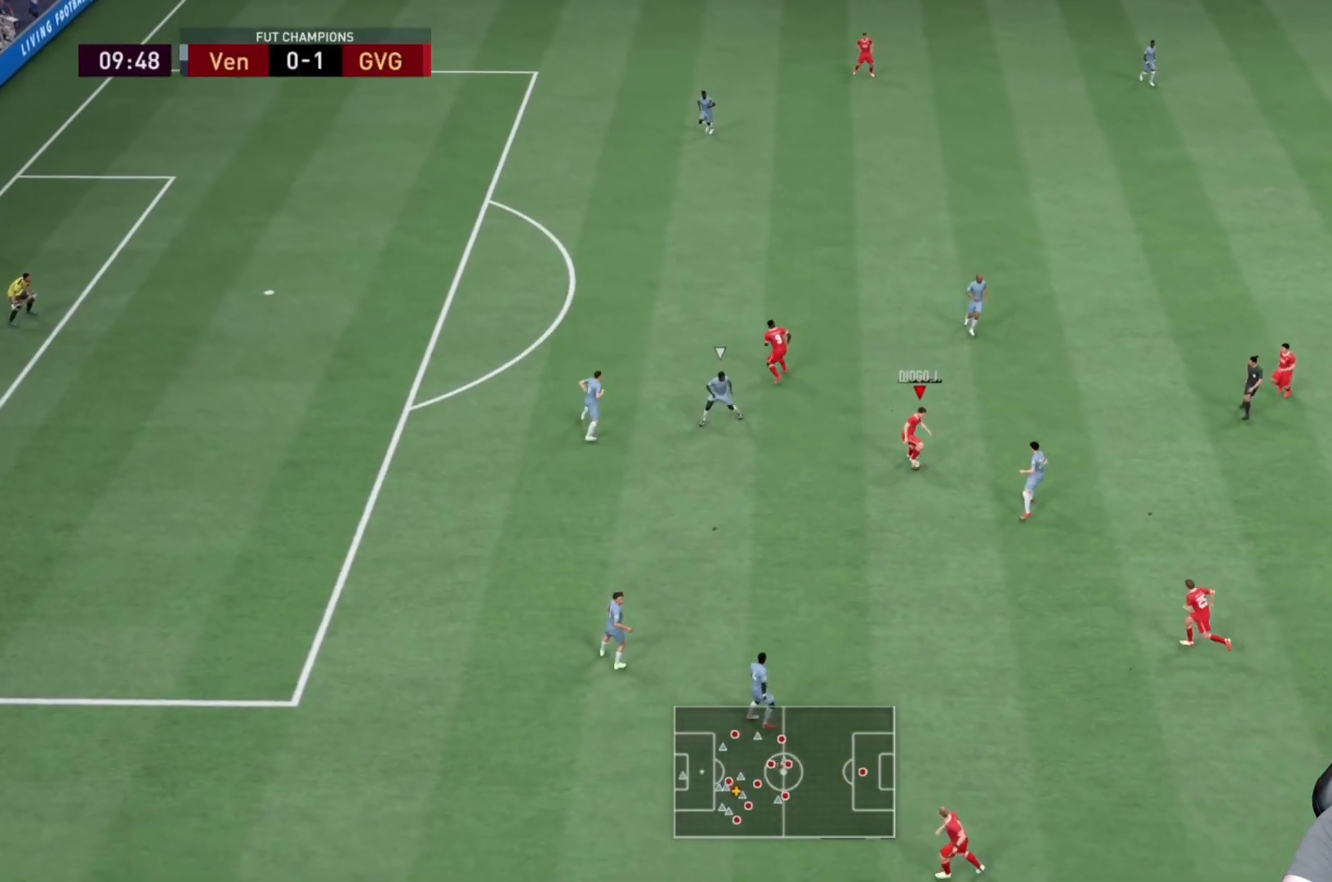
{"dt_ms": 500, "buttons": [], "left_stick": "up", "right_stick": "center", "events": [[33, "TRIANGLE", "up"]]}
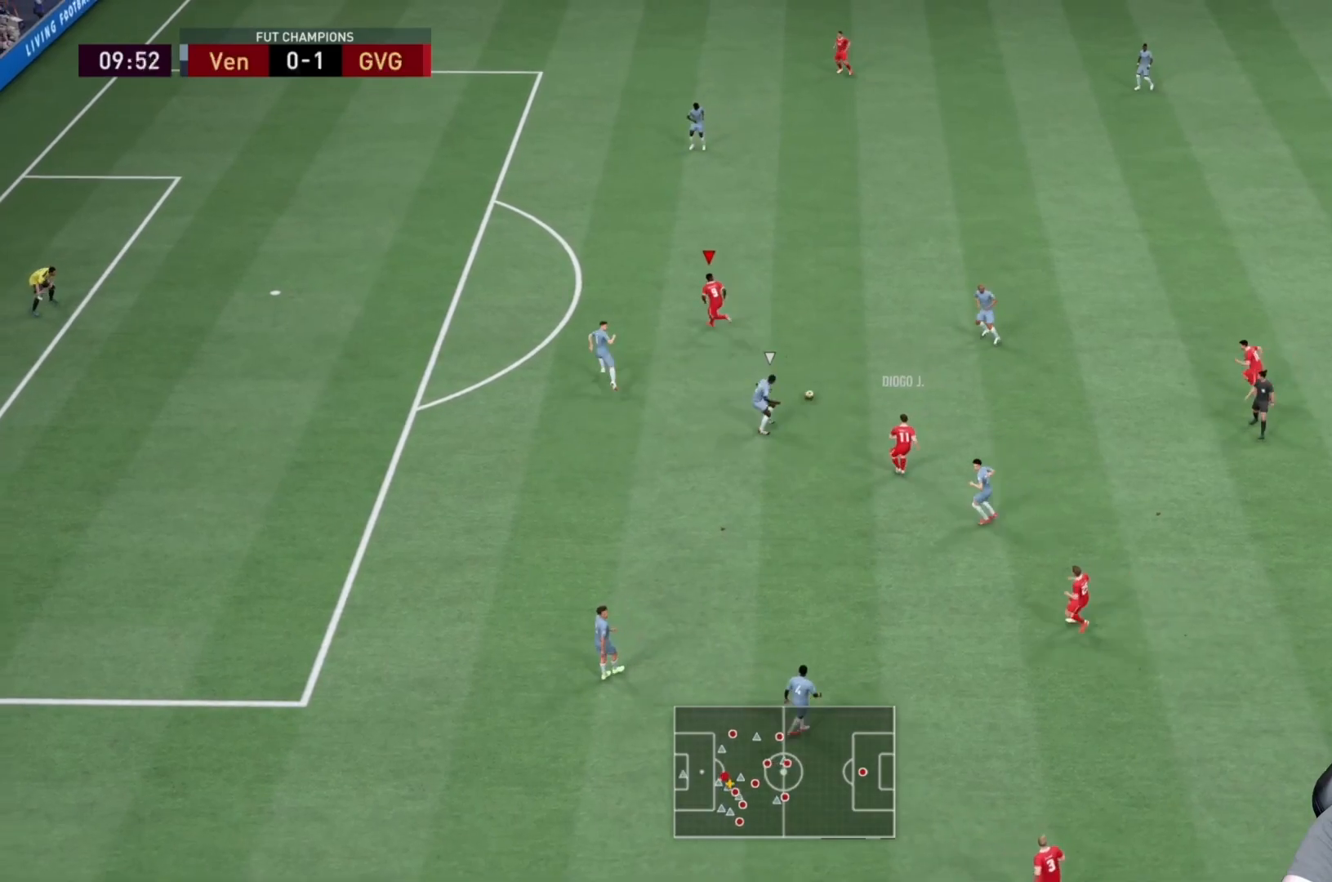
{"dt_ms": 500, "buttons": ["R2"], "left_stick": "center", "right_stick": "center", "events": [[100, "R2", "down"], [300, "left_stick", "center"]]}
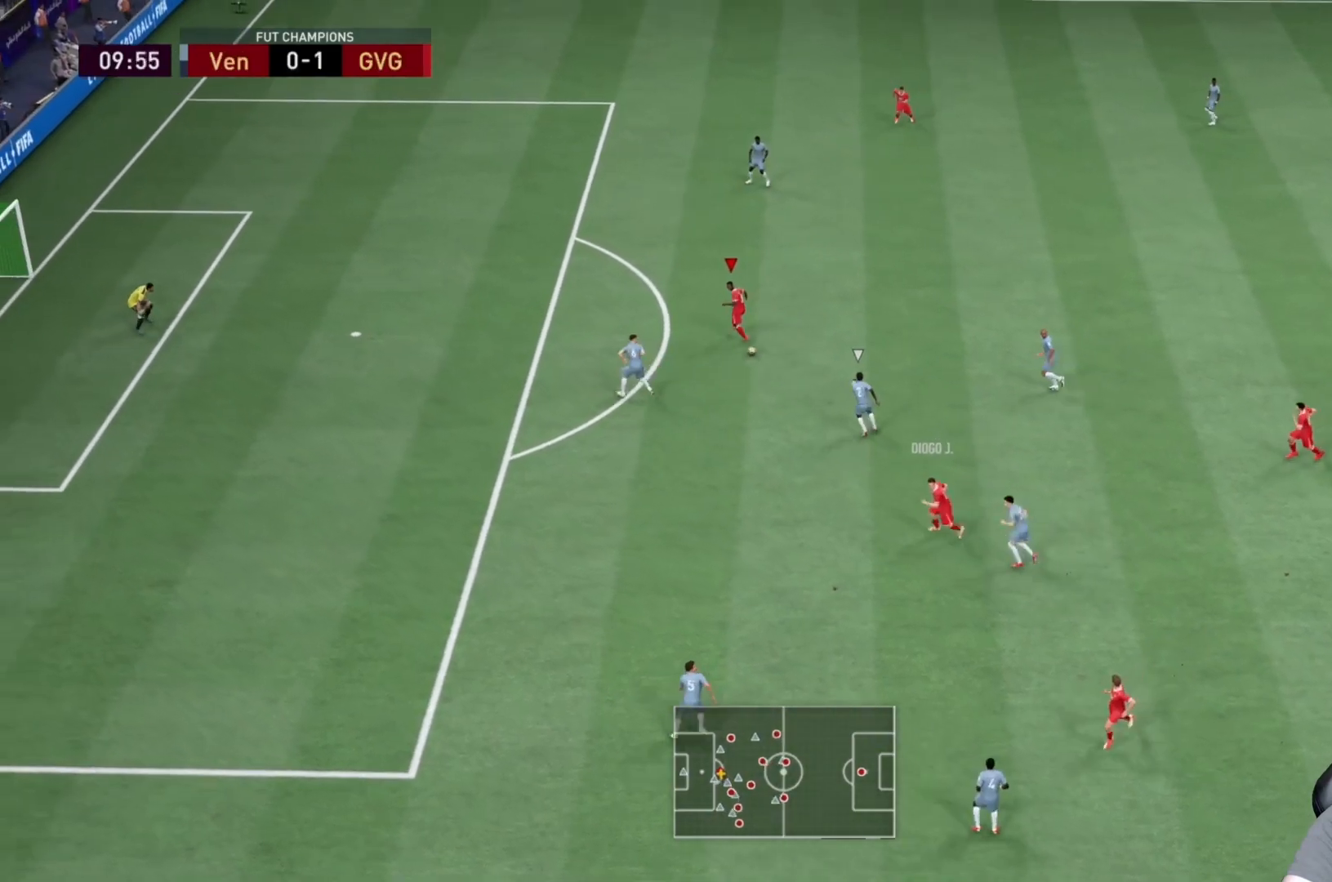
{"dt_ms": 500, "buttons": [], "left_stick": "center", "right_stick": "center"}
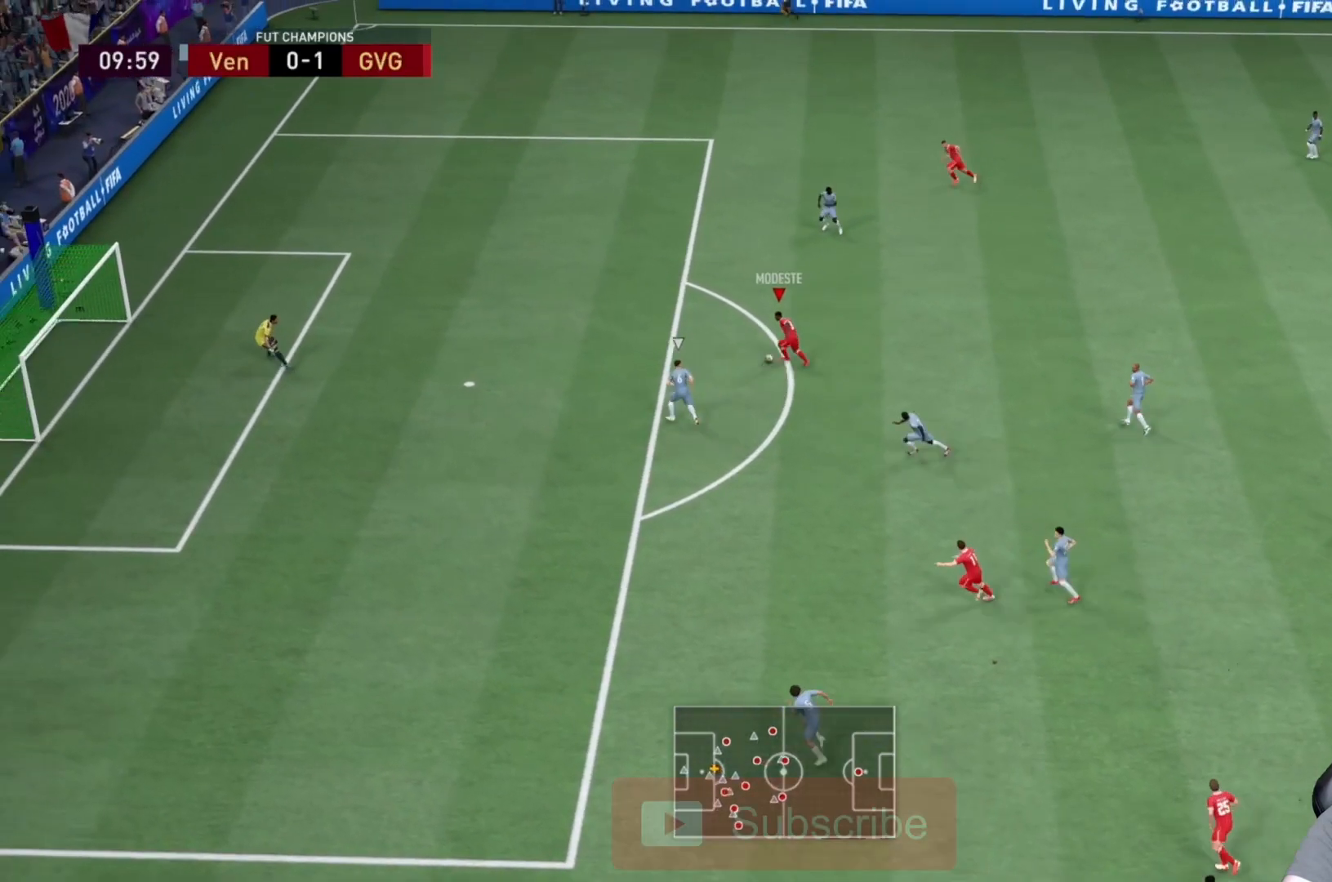
{"dt_ms": 500, "buttons": [], "left_stick": "center", "right_stick": "center", "events": []}
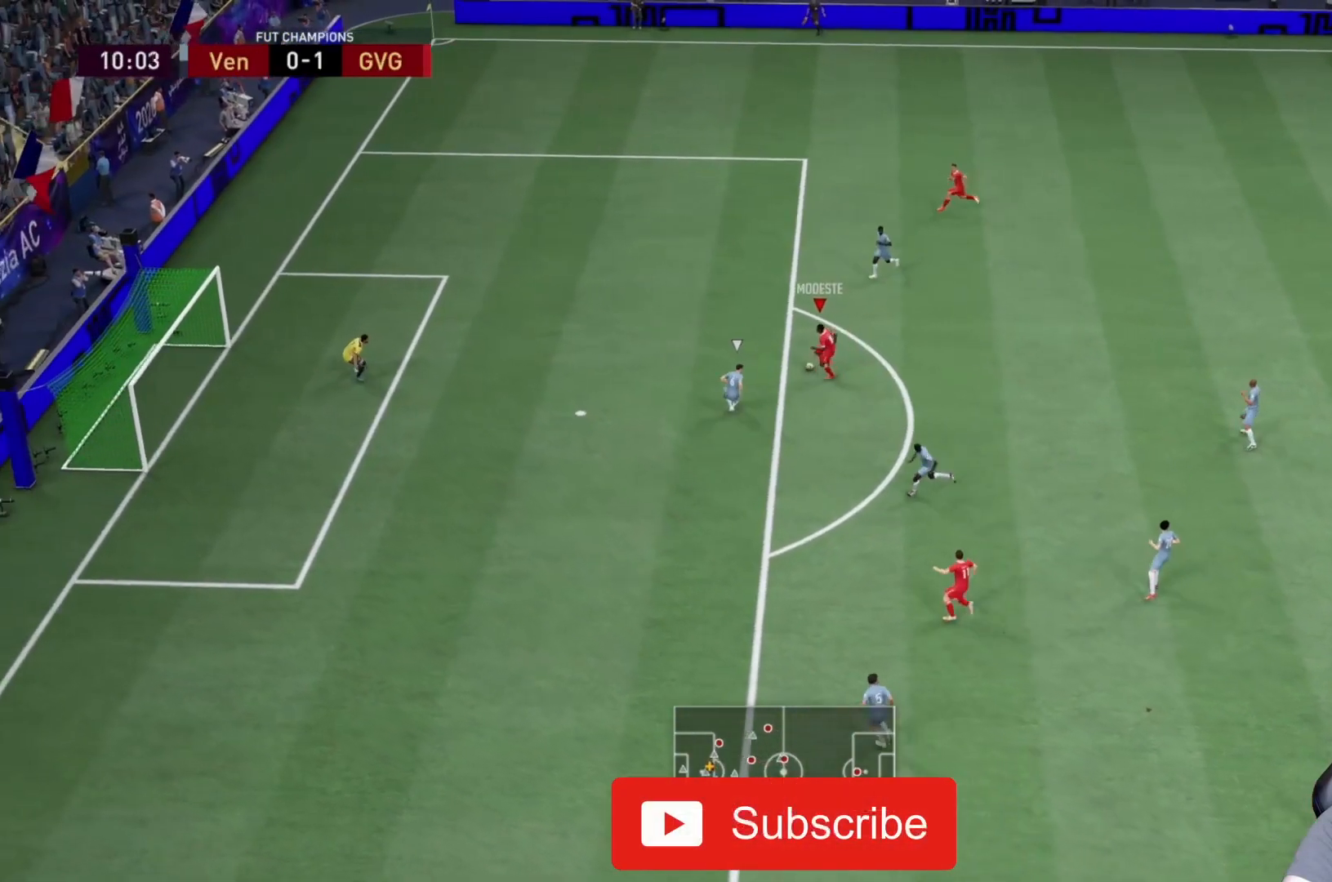
{"dt_ms": 500, "buttons": [], "left_stick": "up-right", "right_stick": "center", "events": [[17, "left_stick", "down"], [317, "left_stick", "center"], [433, "left_stick", "up-right"]]}
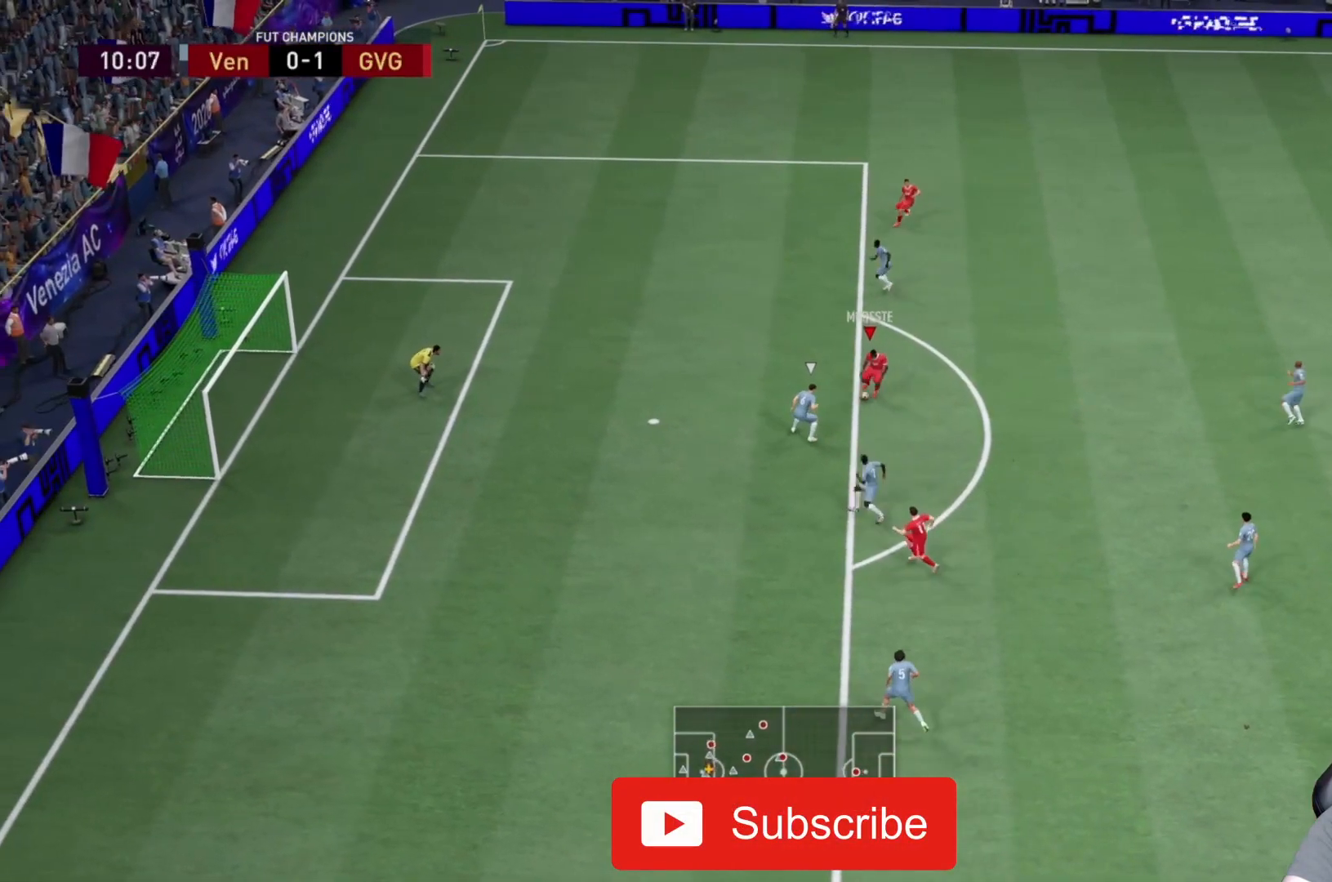
{"dt_ms": 500, "buttons": [], "left_stick": "up", "right_stick": "center", "events": [[117, "left_stick", "up"]]}
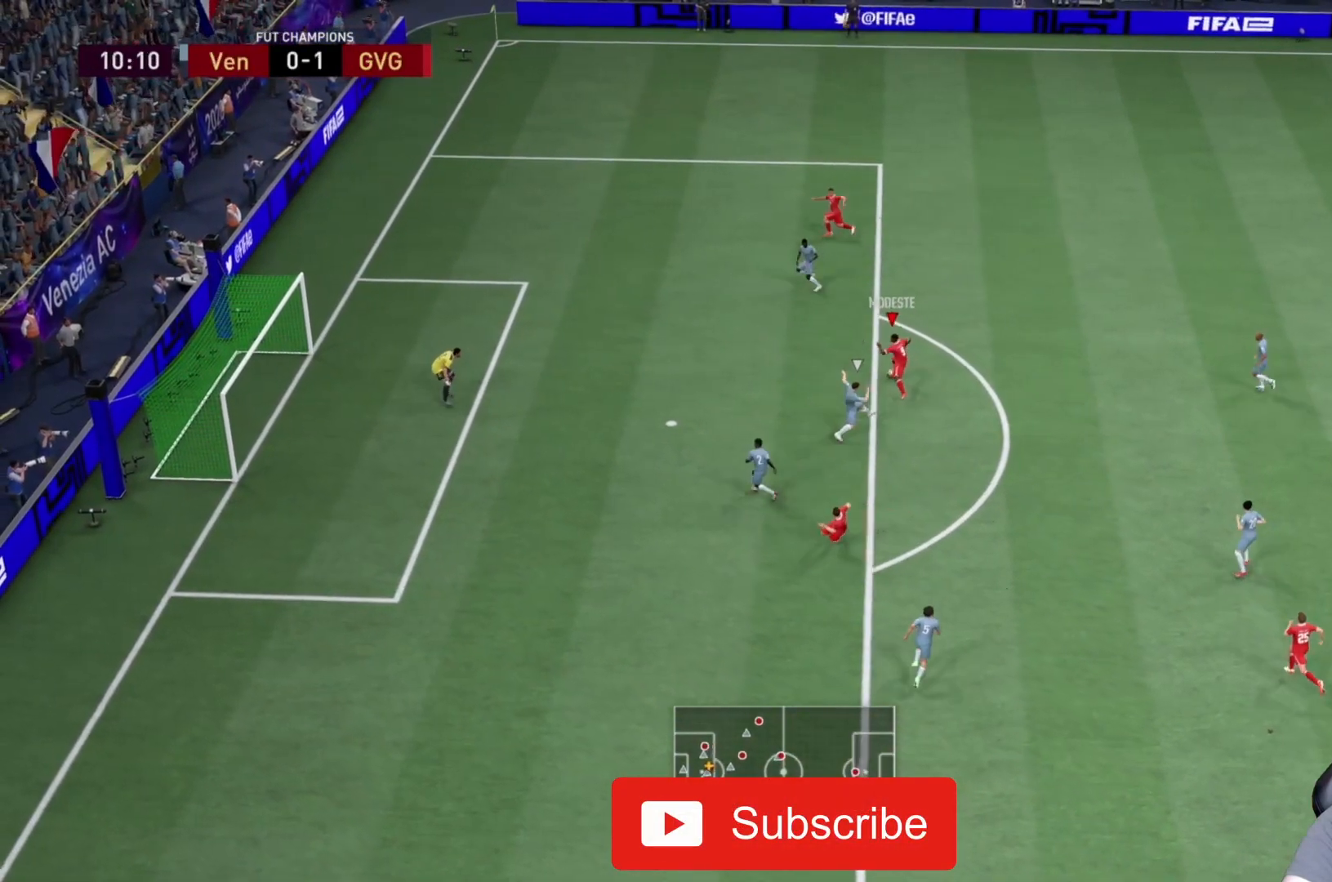
{"dt_ms": 500, "buttons": [], "left_stick": "down", "right_stick": "center", "events": [[133, "left_stick", "up-left"], [267, "CIRCLE", "down"], [267, "left_stick", "center"], [400, "left_stick", "down"], [500, "CIRCLE", "up"]]}
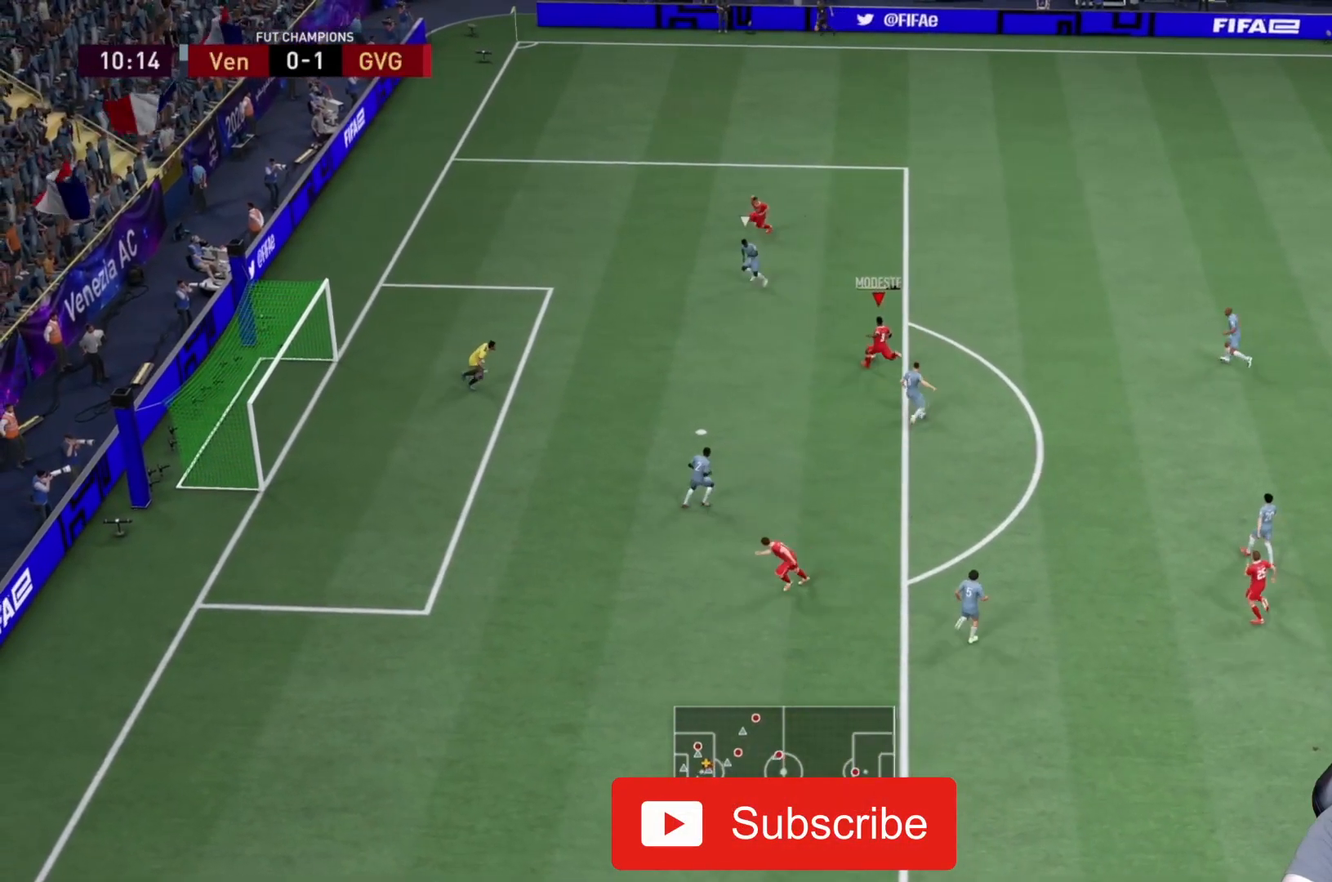
{"dt_ms": 500, "buttons": [], "left_stick": "down", "right_stick": "center", "events": []}
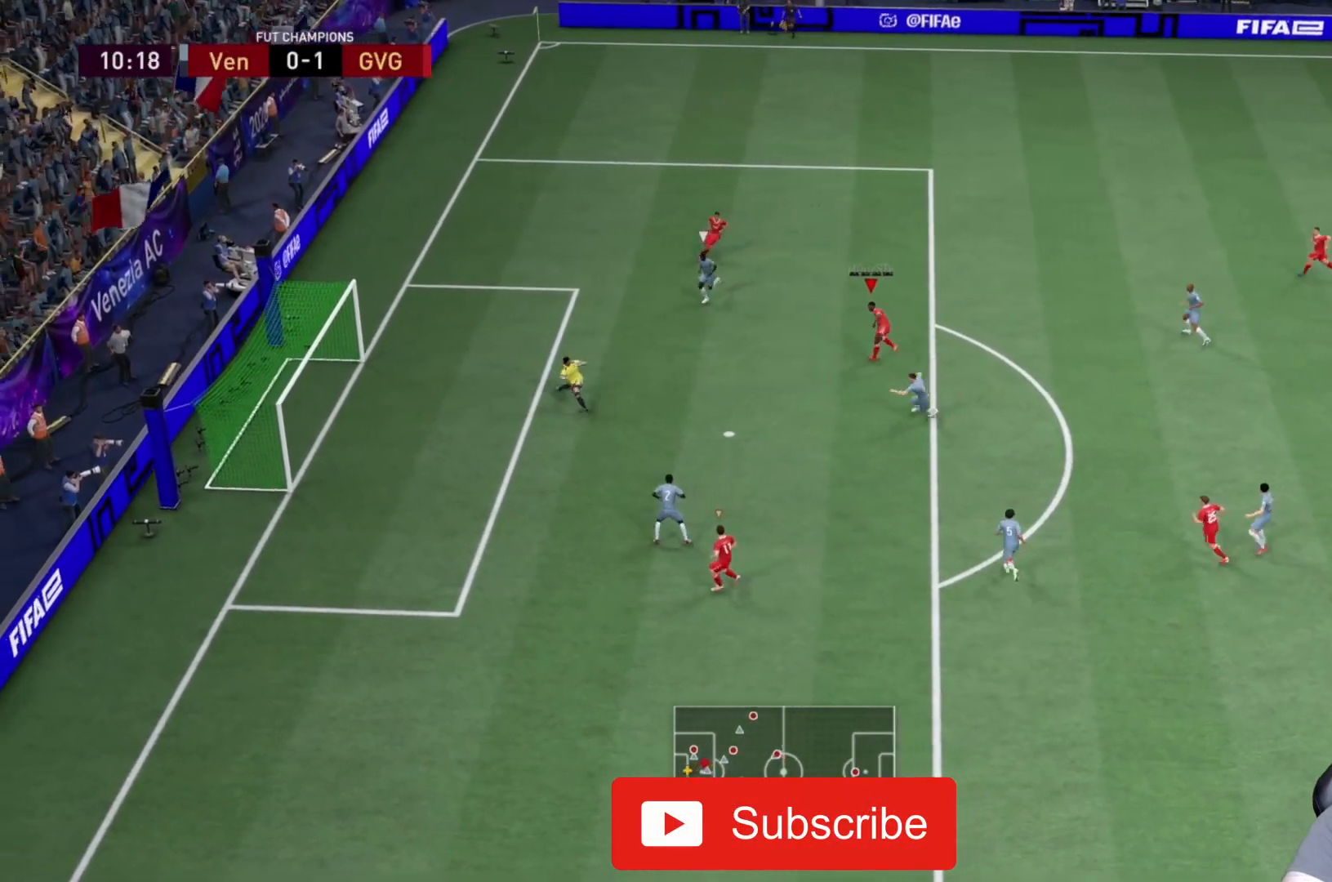
{"dt_ms": 500, "buttons": ["R2"], "left_stick": "down", "right_stick": "center", "events": [[200, "R2", "down"]]}
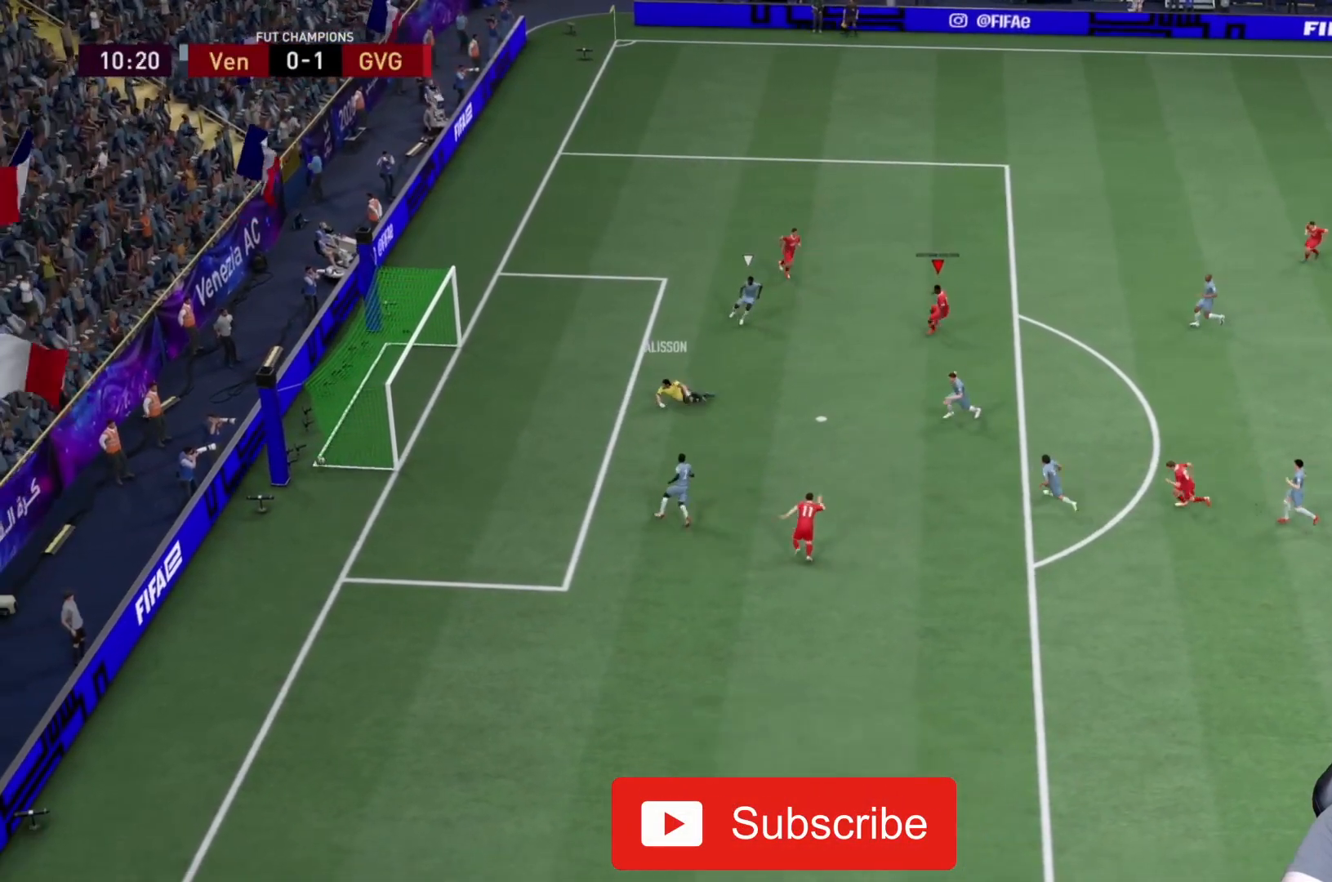
{"dt_ms": 500, "buttons": [], "left_stick": "down", "right_stick": "center", "events": [[467, "R2", "up"]]}
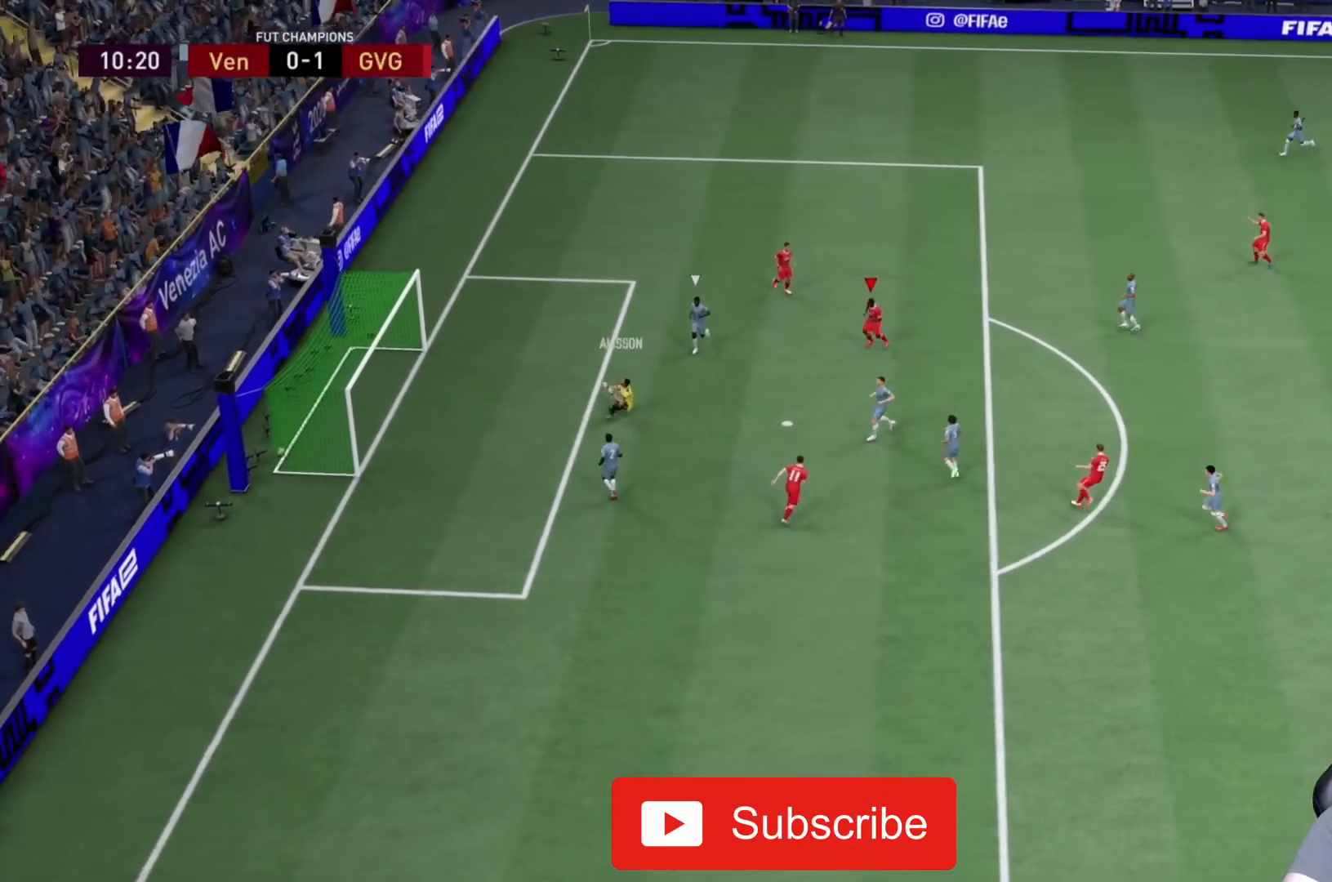
{"dt_ms": 500, "buttons": [], "left_stick": "down", "right_stick": "center", "events": []}
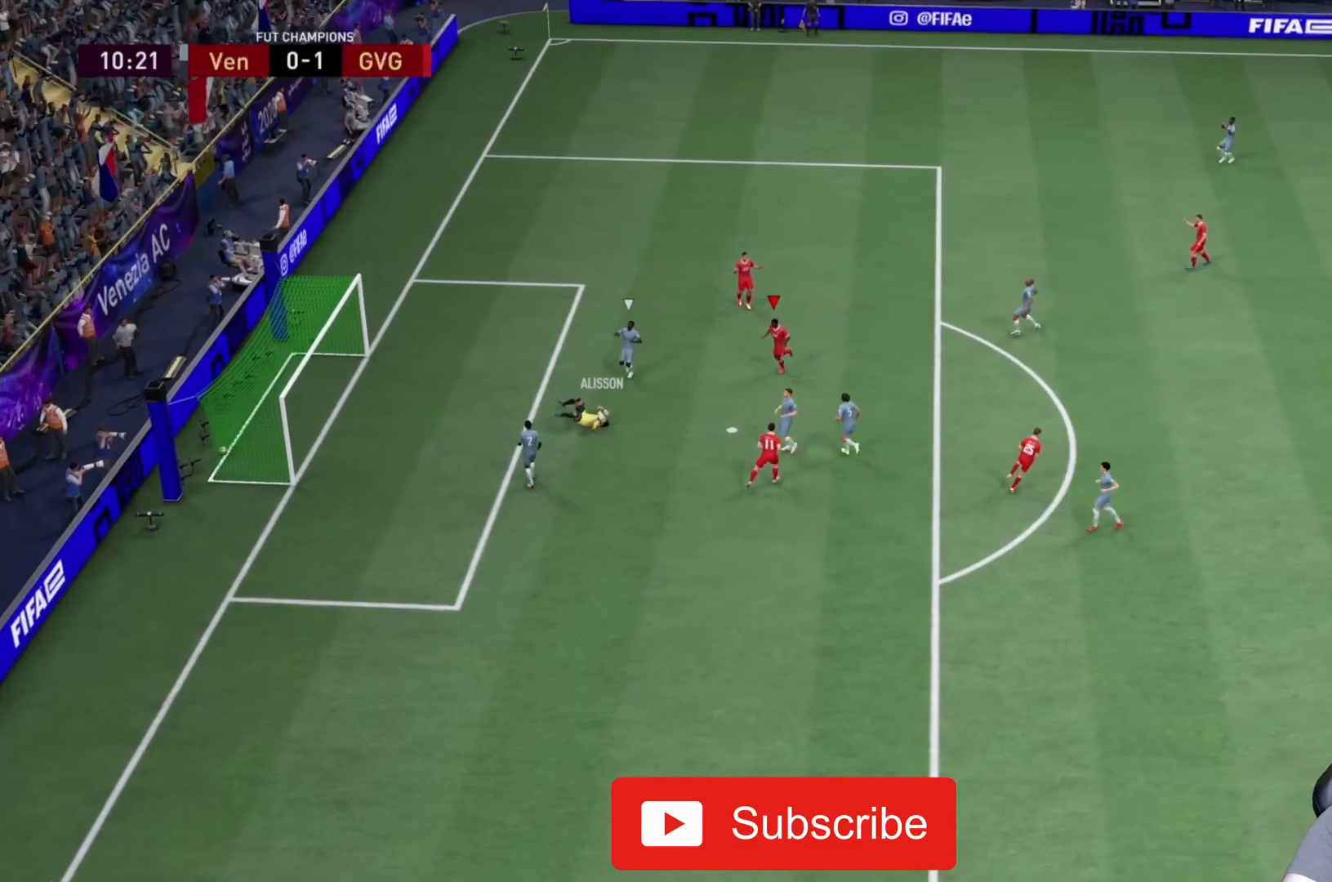
{"dt_ms": 500, "buttons": [], "left_stick": "down", "right_stick": "center", "events": []}
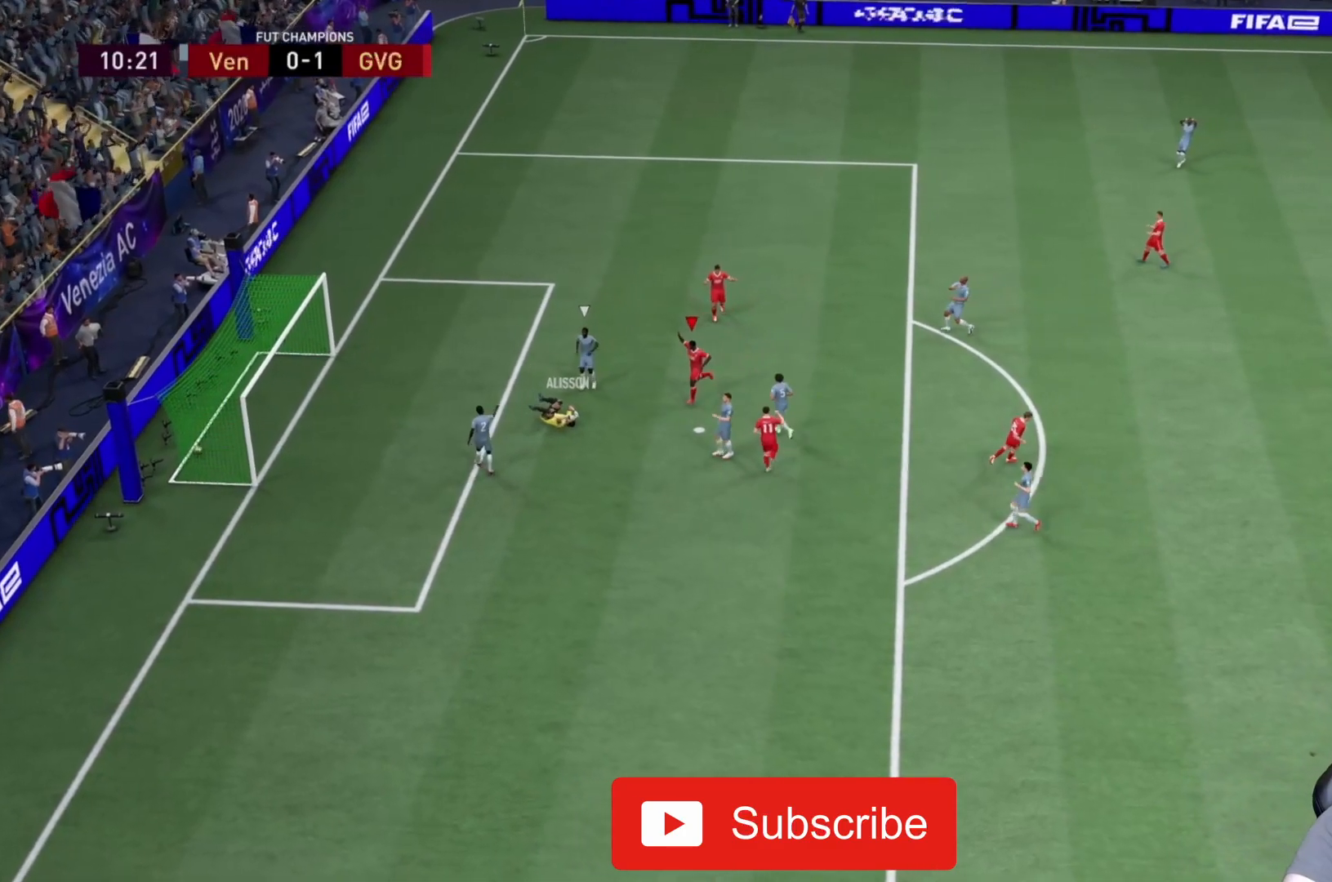
{"dt_ms": 500, "buttons": [], "left_stick": "down", "right_stick": "center", "events": []}
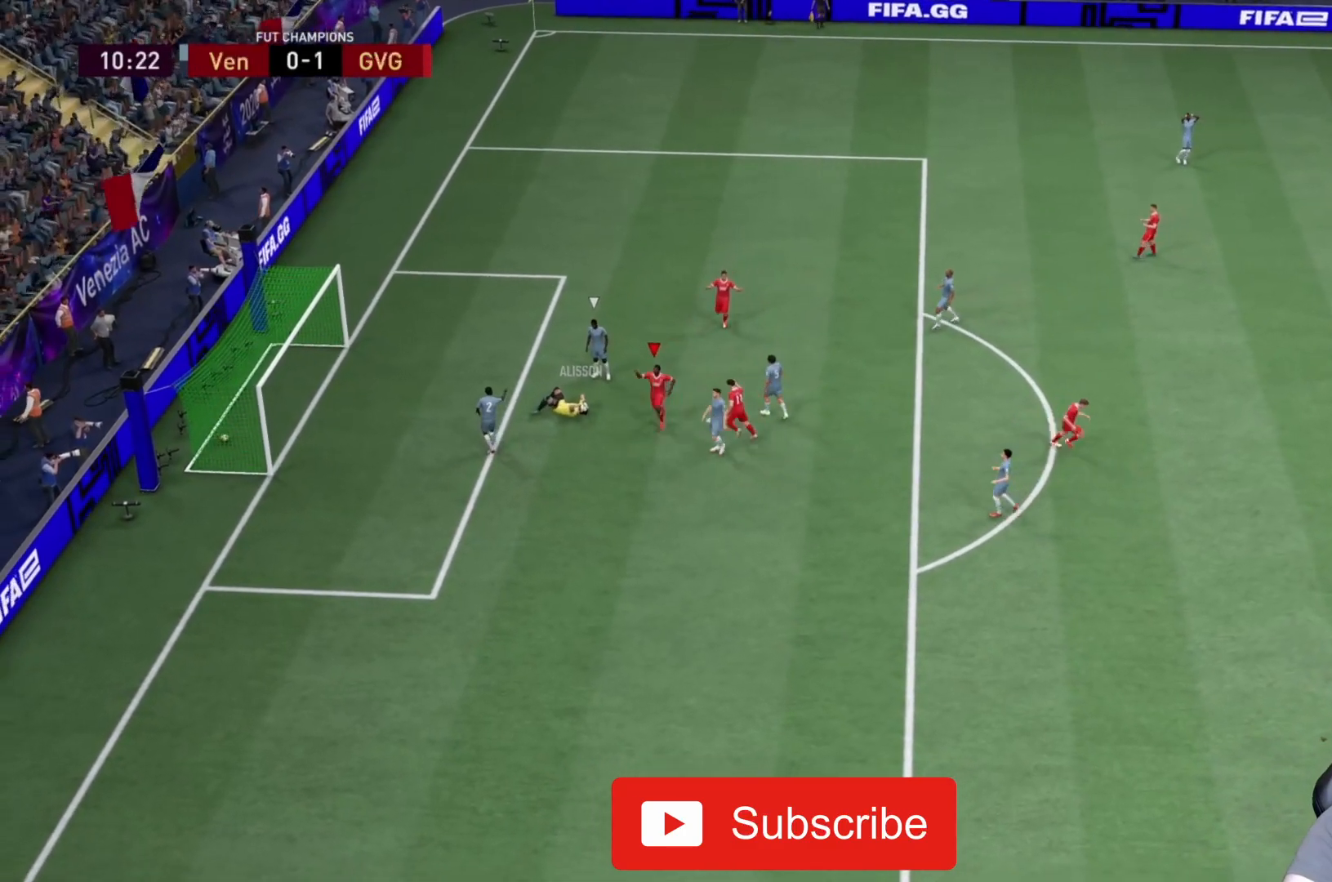
{"dt_ms": 500, "buttons": [], "left_stick": "down", "right_stick": "center", "events": []}
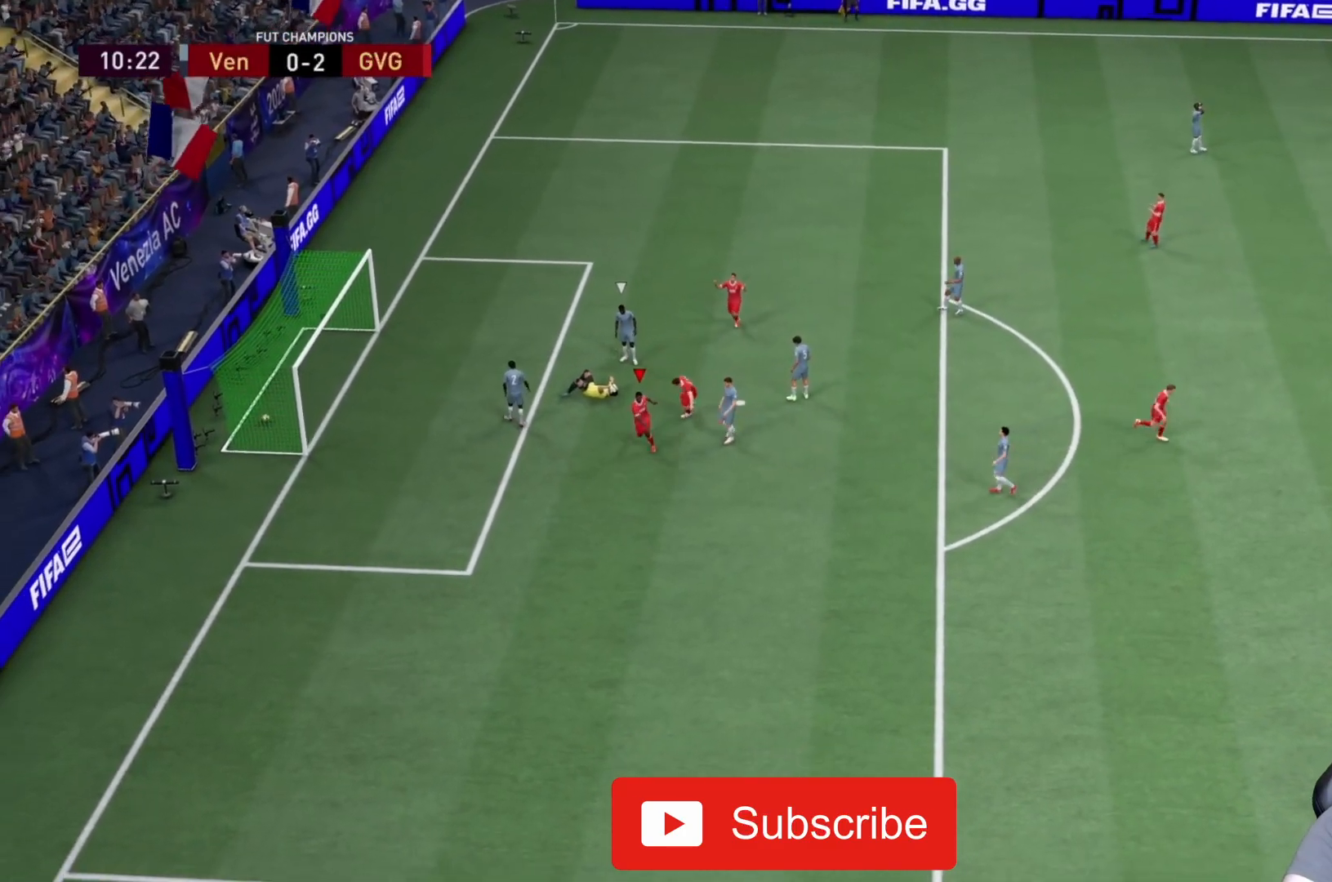
{"dt_ms": 500, "buttons": [], "left_stick": "down", "right_stick": "center", "events": [[250, "CROSS", "down"], [417, "CROSS", "up"]]}
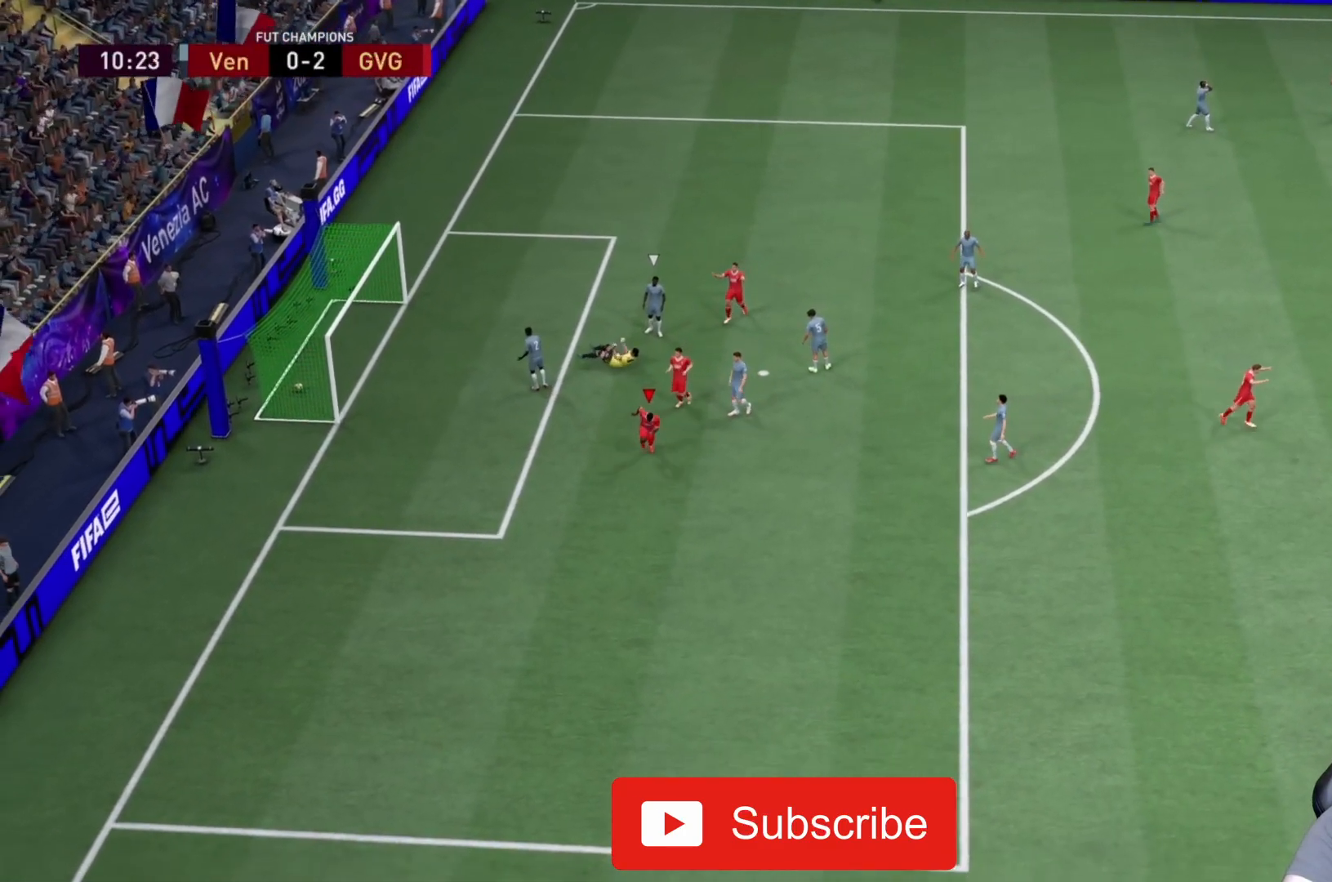
{"dt_ms": 1000, "buttons": ["R2"], "left_stick": "center", "right_stick": "left"}
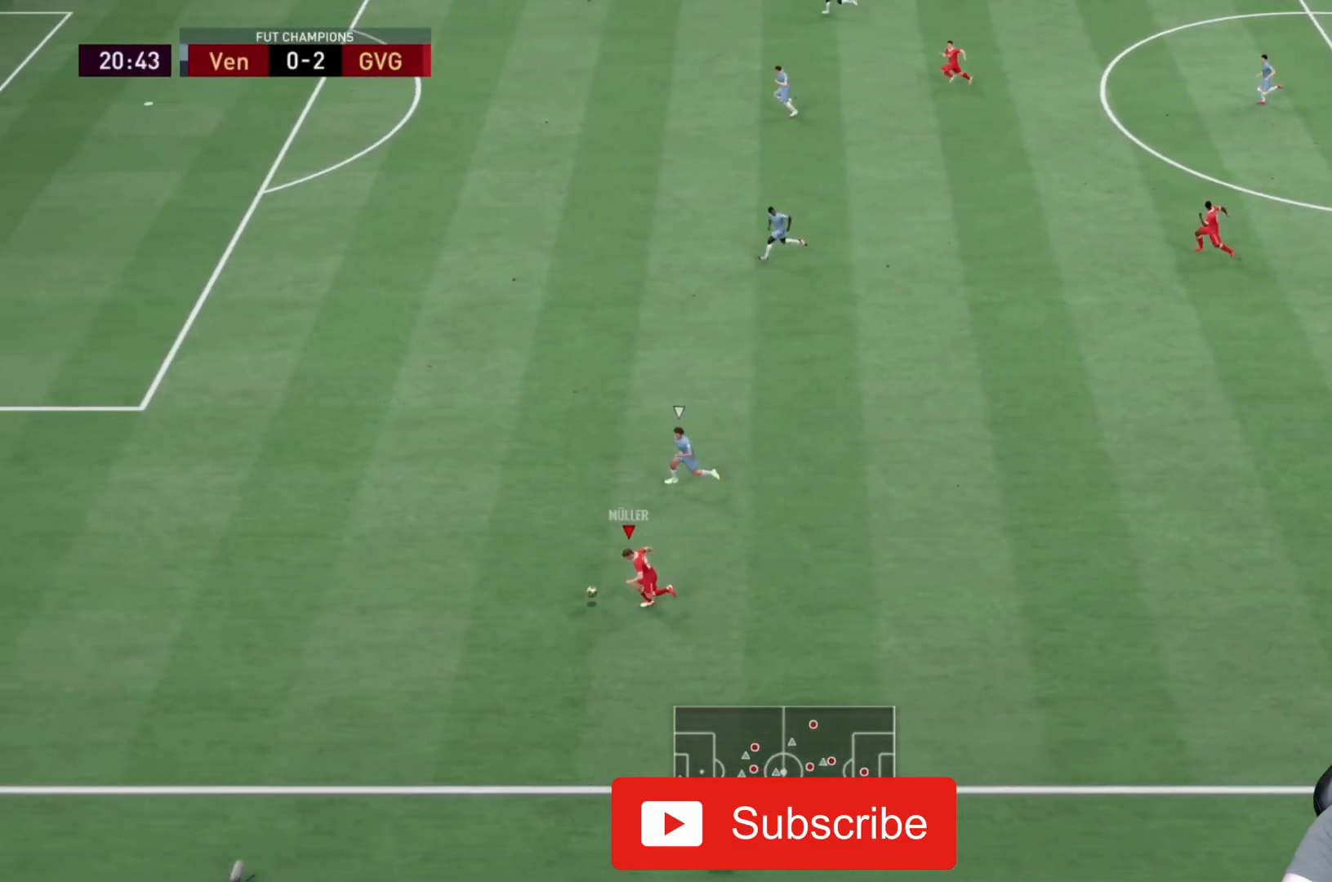
{"dt_ms": 500, "buttons": ["R2"], "left_stick": "center", "right_stick": "center"}
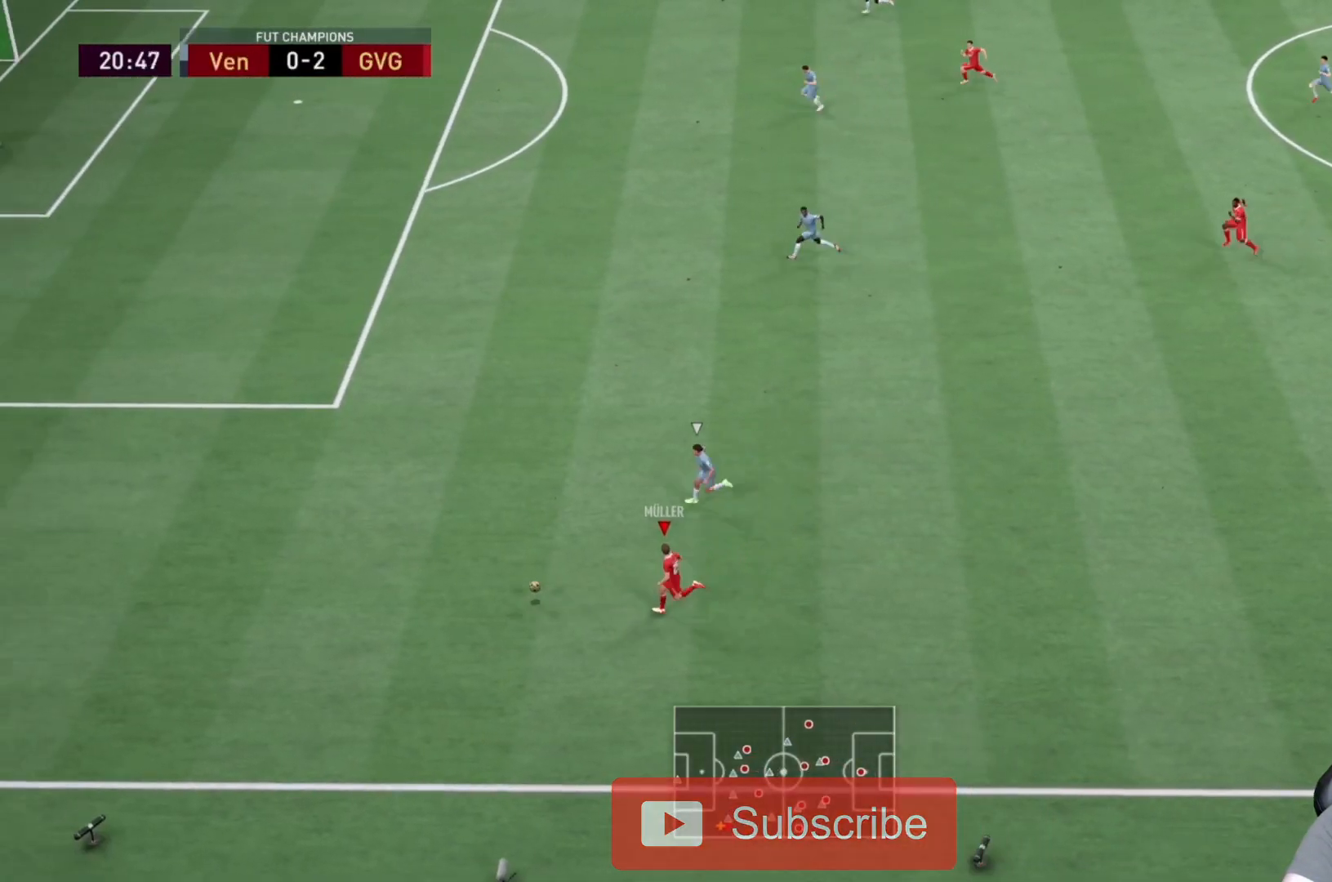
{"dt_ms": 500, "buttons": ["R2"], "left_stick": "center", "right_stick": "center", "events": []}